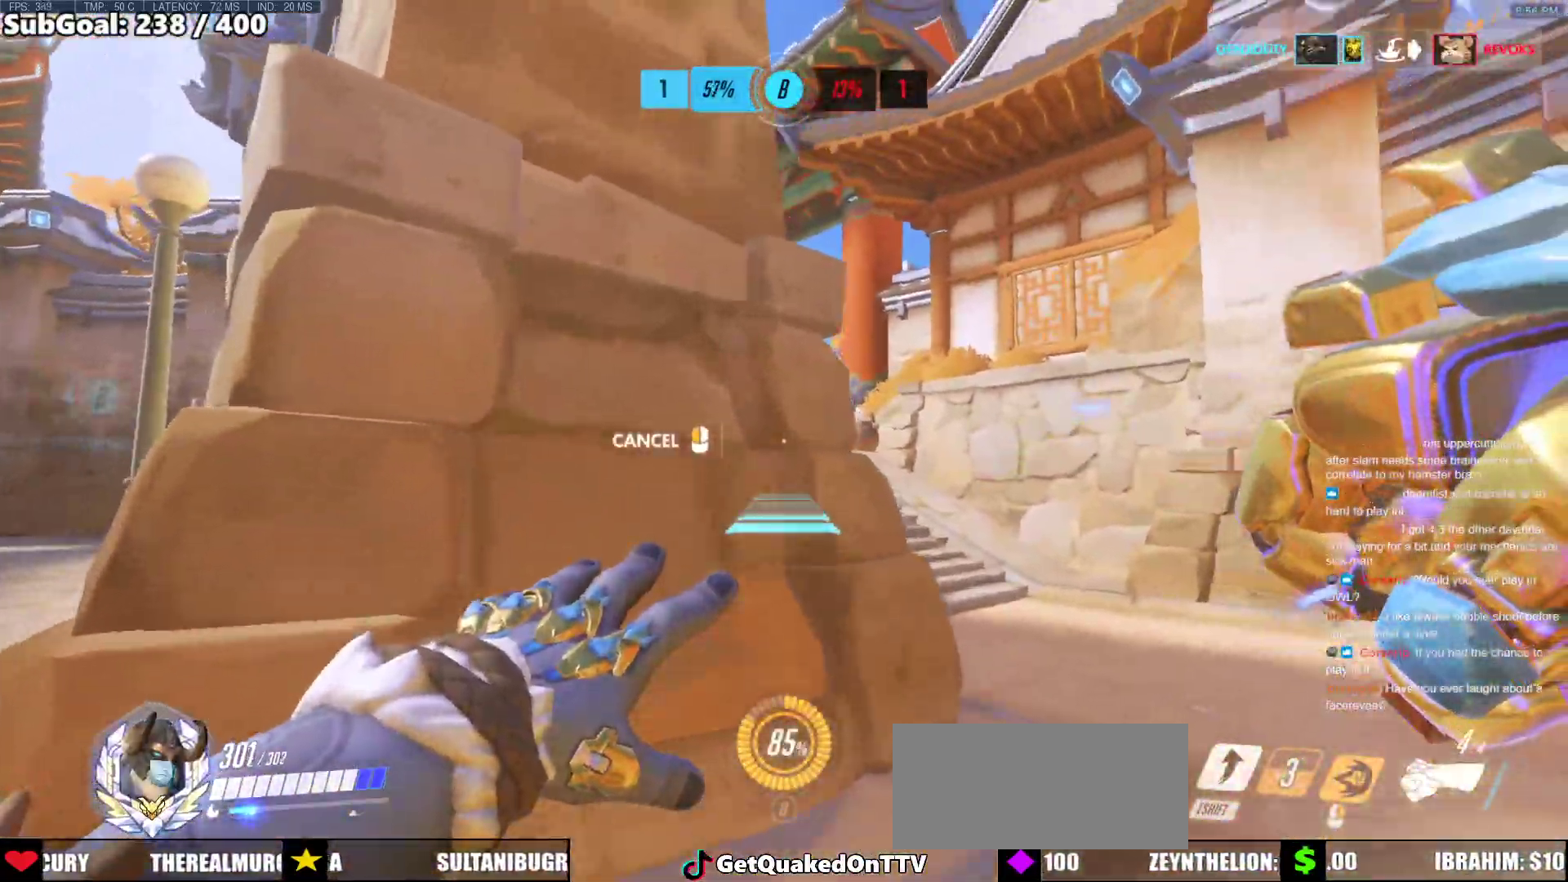
Gameplay with keyboard and mouse; each line is a JSON object with the keys and mouse buttons held at the frame after it. "events" lists presses ("down") and releases ("up") of "a", "ctrl", "d", "e", "f", "melee", "q", "r", "s", "shift", "space", "w", "mouse_left" and "mouse_right" between this image and that frame as [ms after this image, input, new state], when the widget could be followed in between. "mouse_left", "mouse_right" = the "left", "right" buttons of the "mouse" list. No other keys are recorded. Mouse movement is not recorded. Key names are as the overlay labels them; some are game actions (e.g. jump) rather than physical keys.
{"keys": [], "mouse": ["right"], "events": [[433, "a", "up"], [433, "w", "up"]]}
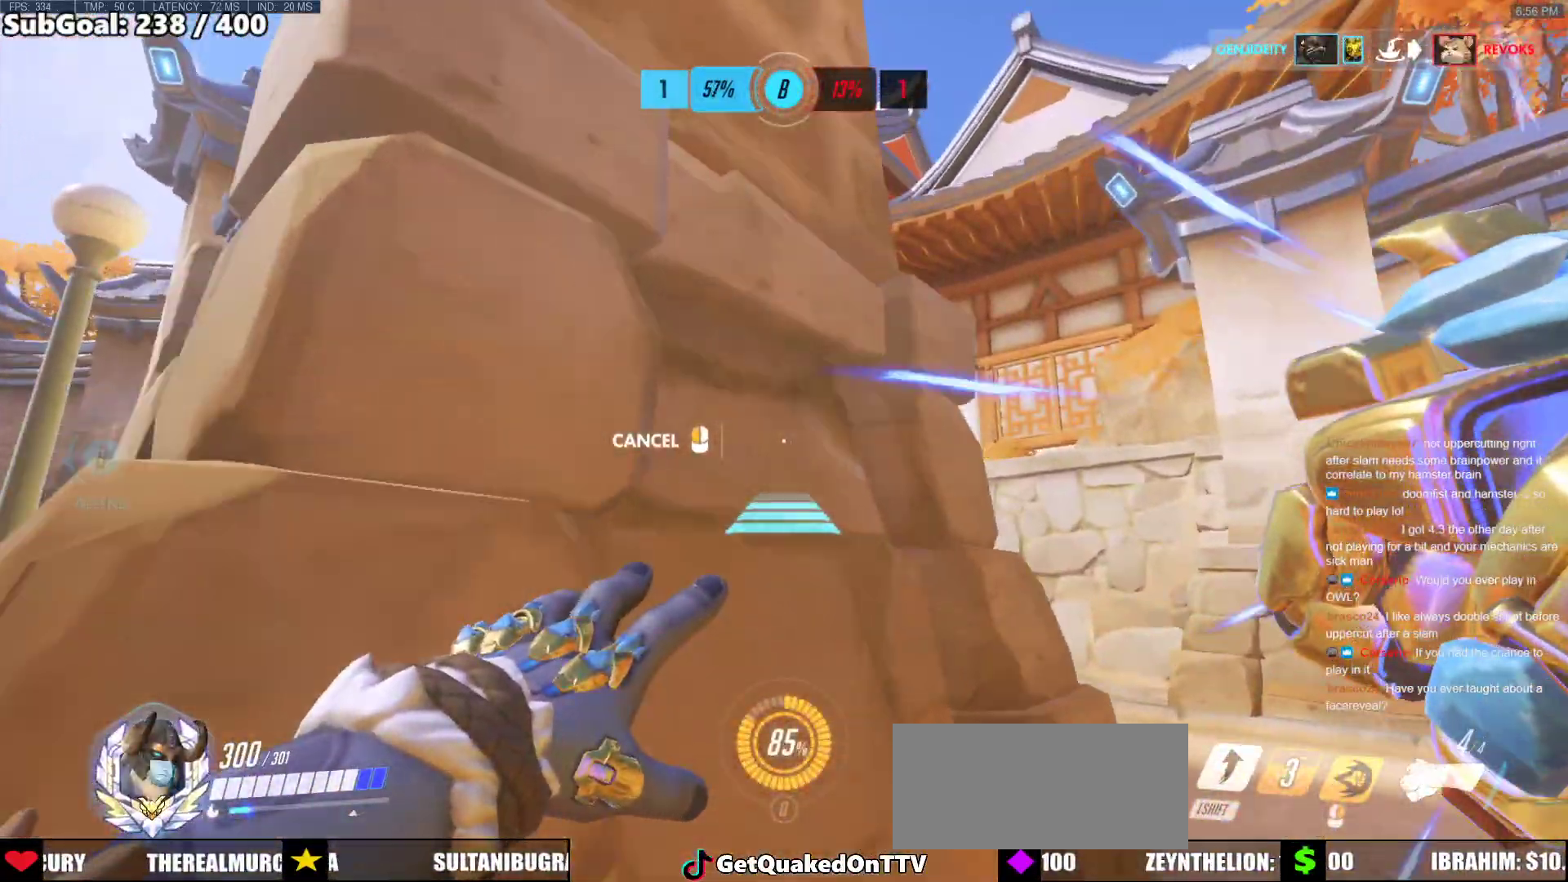
{"keys": ["w"], "mouse": [], "events": [[83, "space", "down"], [167, "mouse_right", "up"], [167, "space", "up"], [167, "w", "down"], [400, "space", "down"], [500, "space", "up"]]}
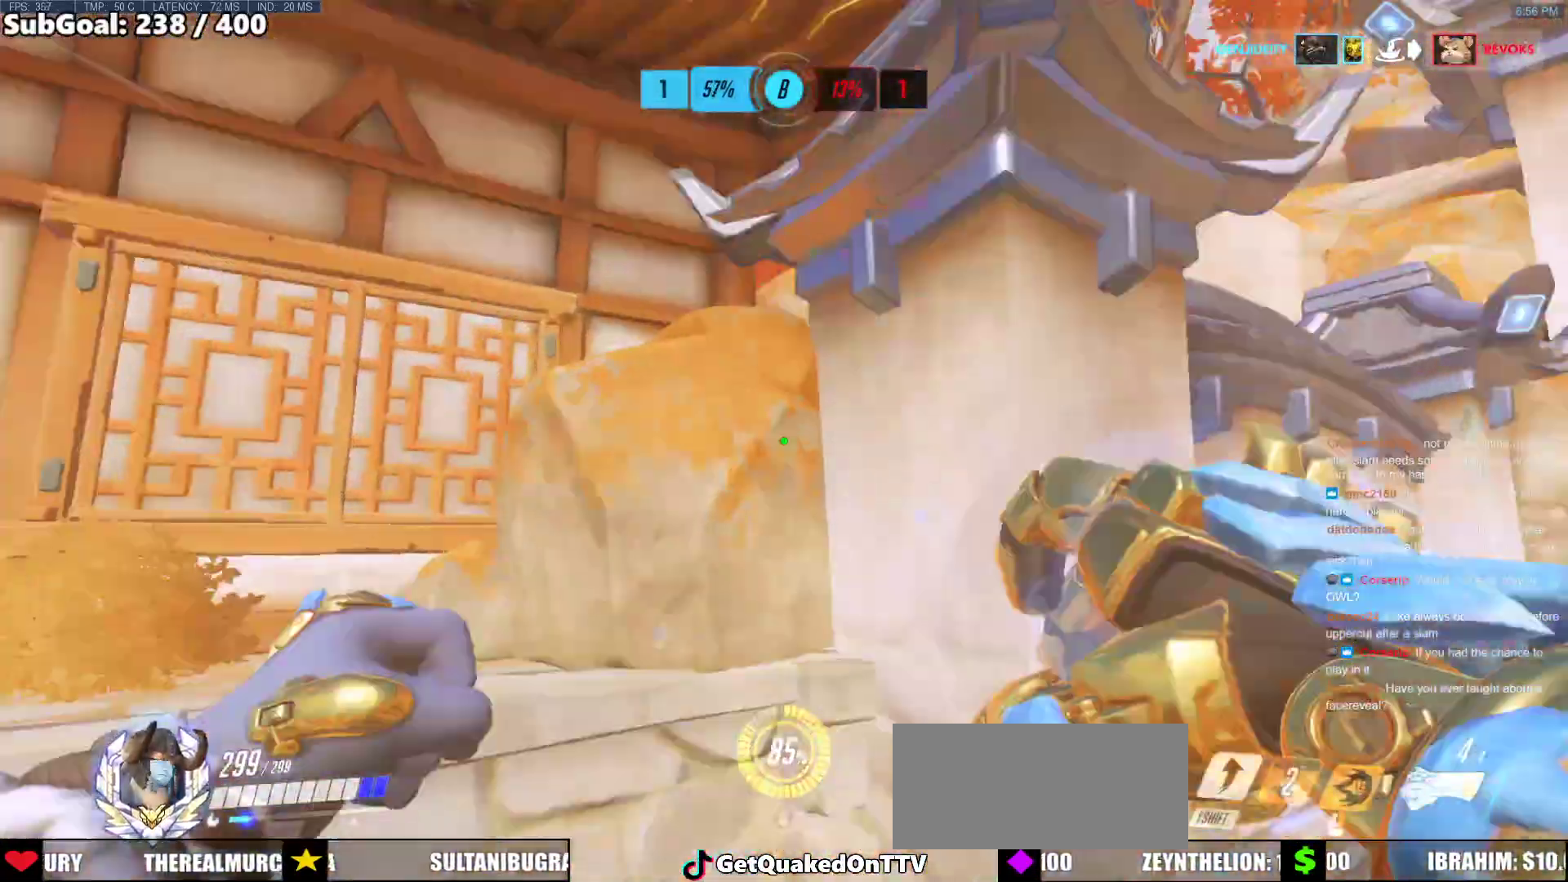
{"keys": ["w"], "mouse": [], "events": [[317, "d", "down"], [417, "d", "up"]]}
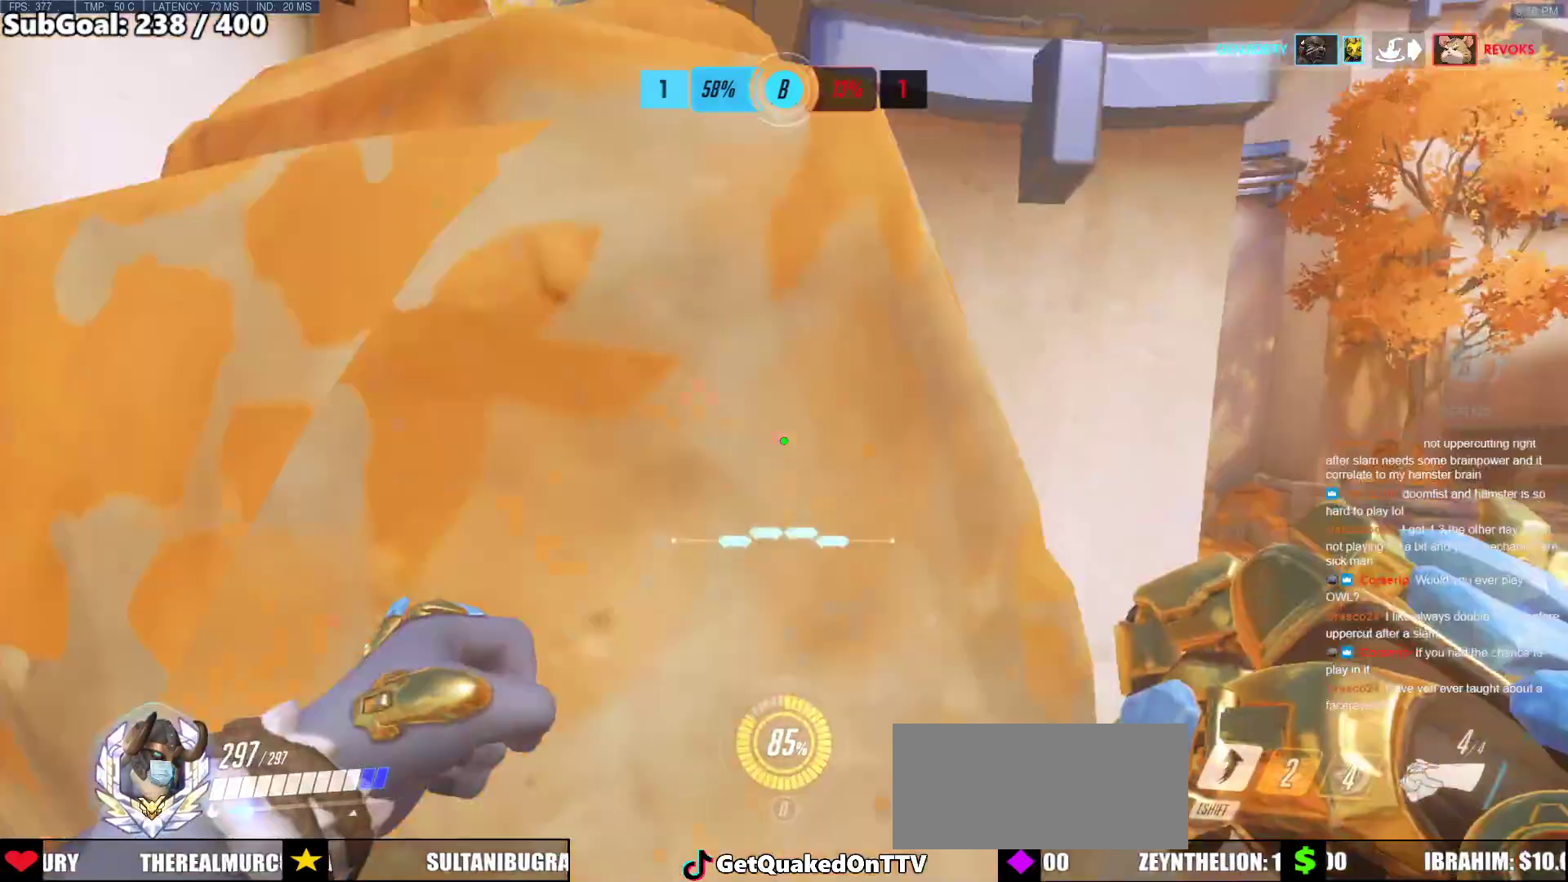
{"keys": ["a", "w"], "mouse": [], "events": [[67, "space", "down"], [200, "space", "up"], [300, "a", "down"]]}
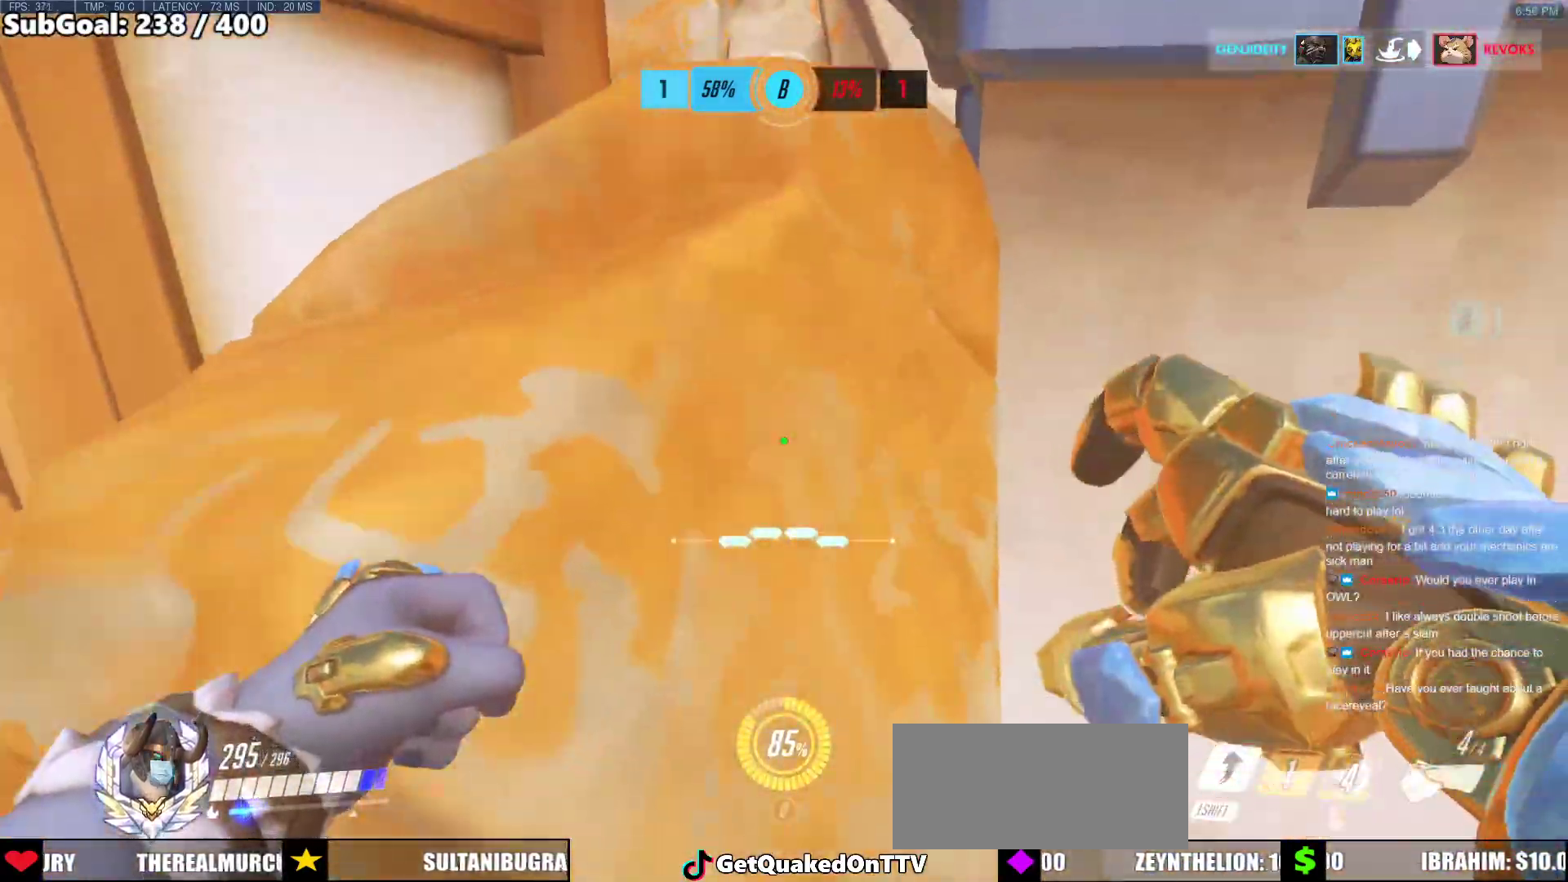
{"keys": ["w"], "mouse": [], "events": [[33, "a", "up"], [167, "d", "down"], [267, "d", "up"]]}
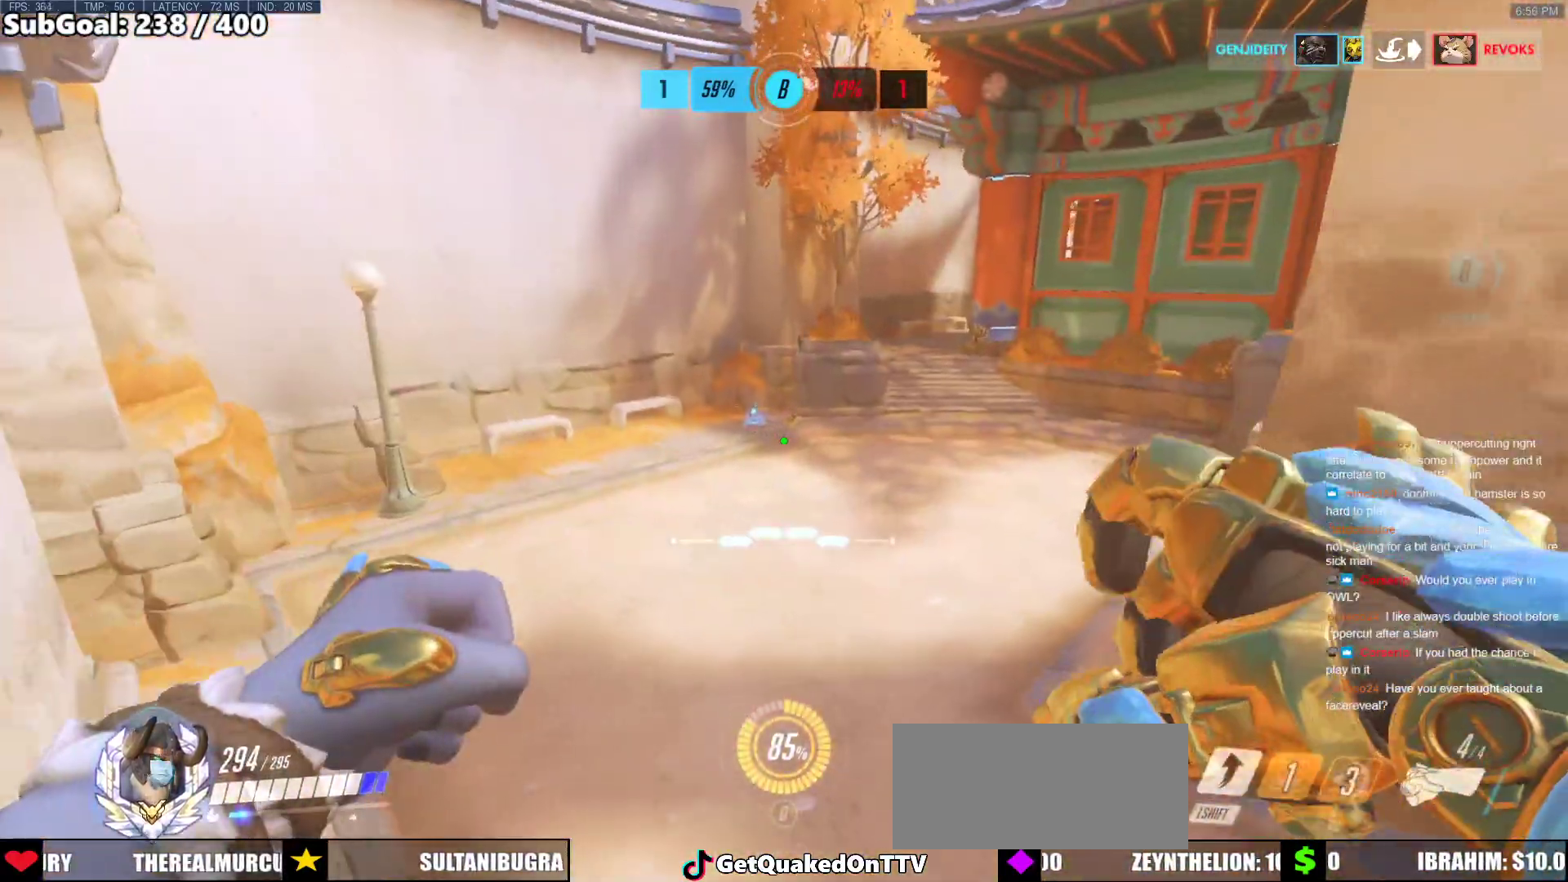
{"keys": ["space", "w"], "mouse": [], "events": [[83, "space", "down"]]}
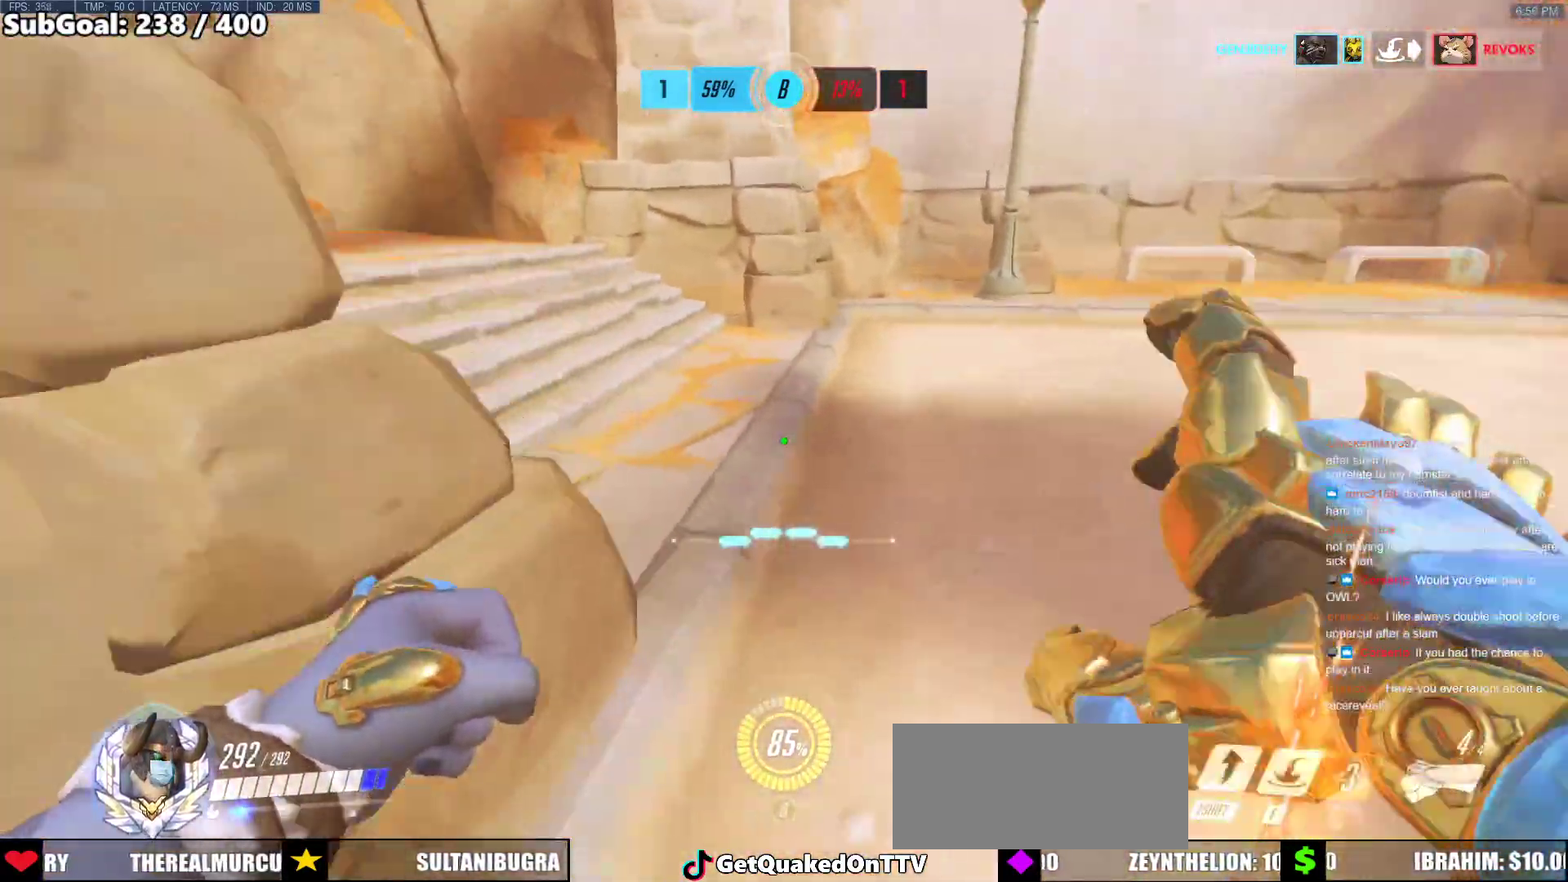
{"keys": ["w"], "mouse": [], "events": [[100, "space", "up"]]}
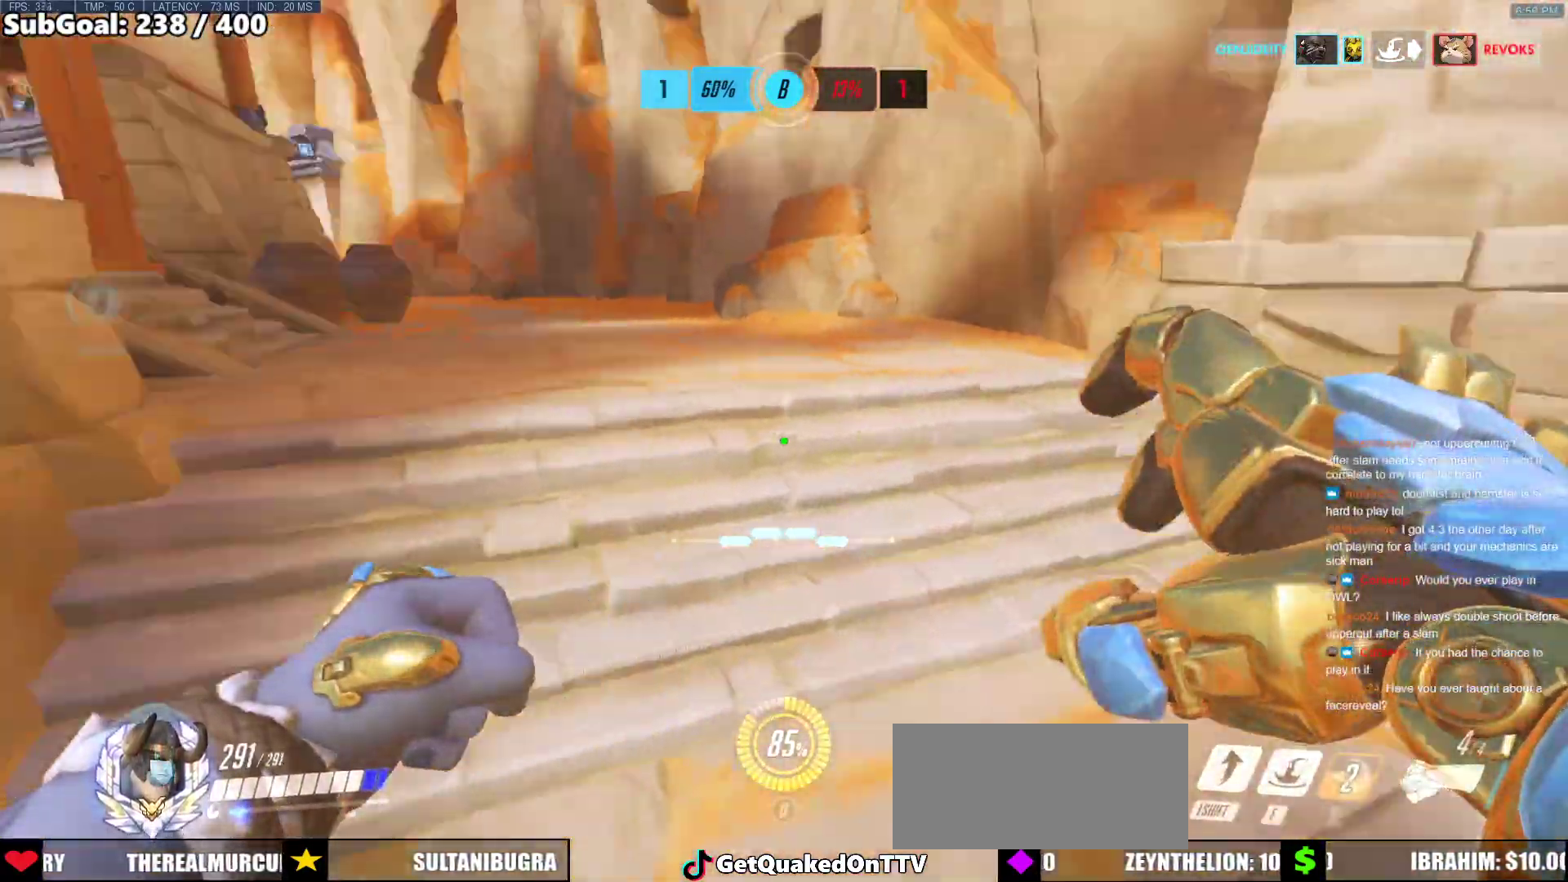
{"keys": ["w"], "mouse": [], "events": []}
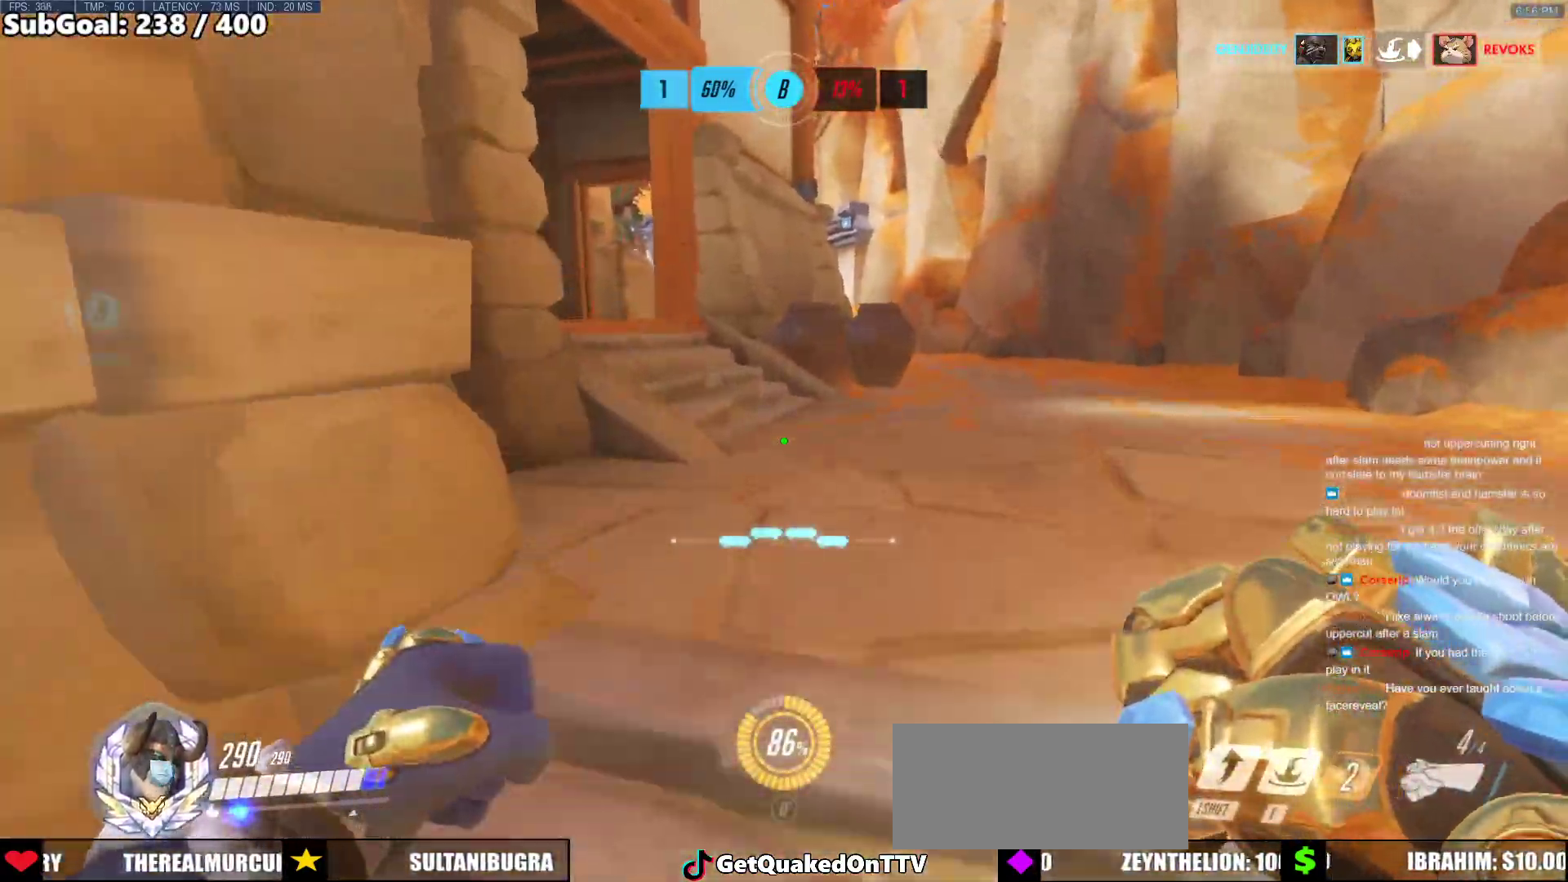
{"keys": ["a", "w"], "mouse": [], "events": [[233, "a", "down"]]}
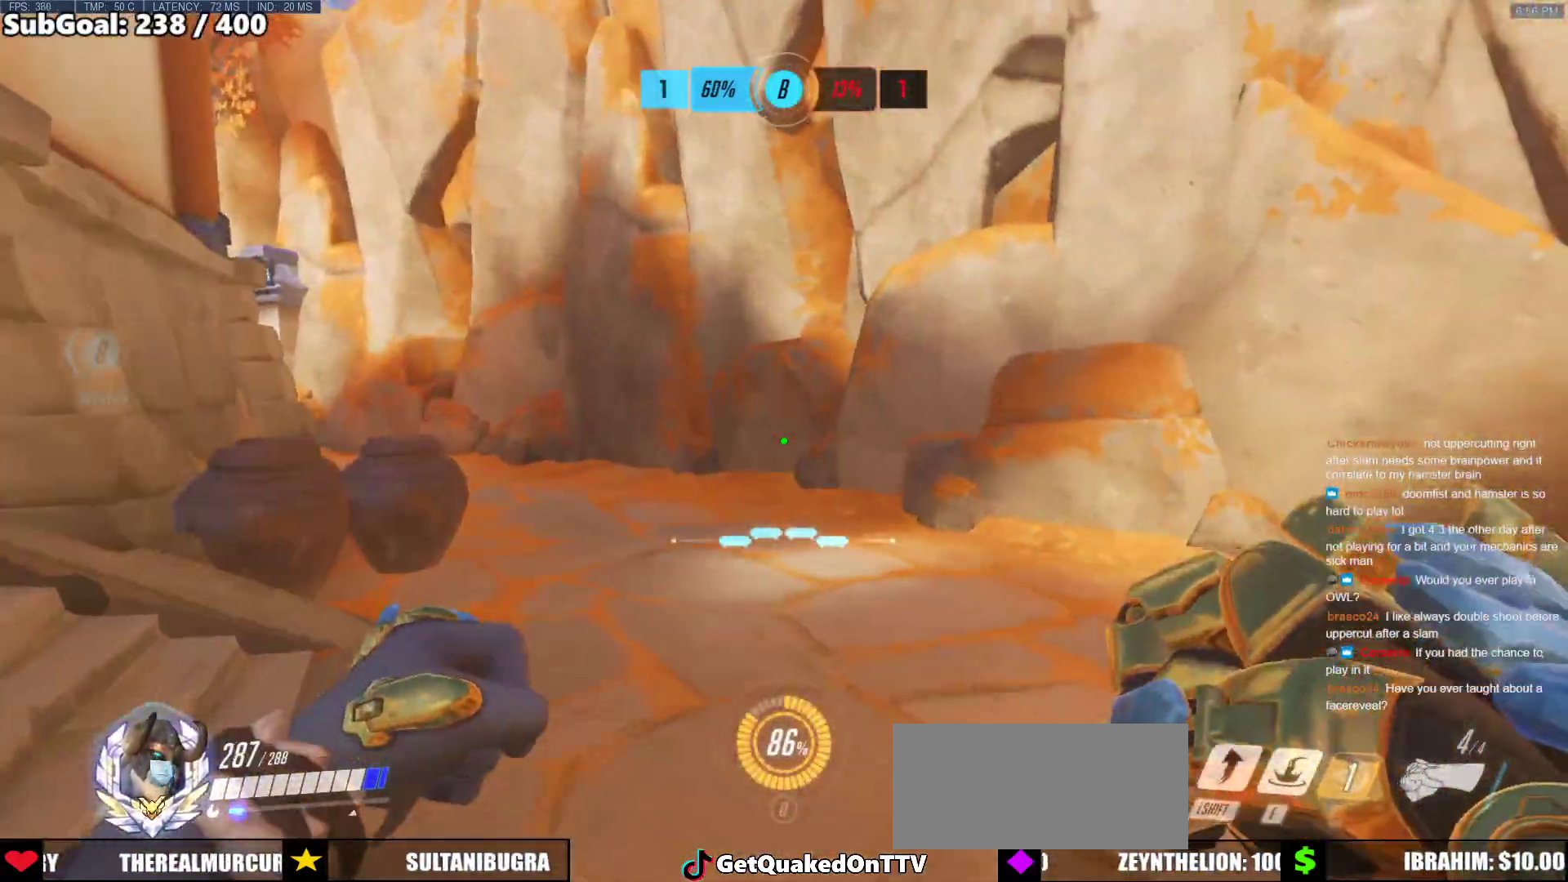
{"keys": ["a", "w"], "mouse": [], "events": []}
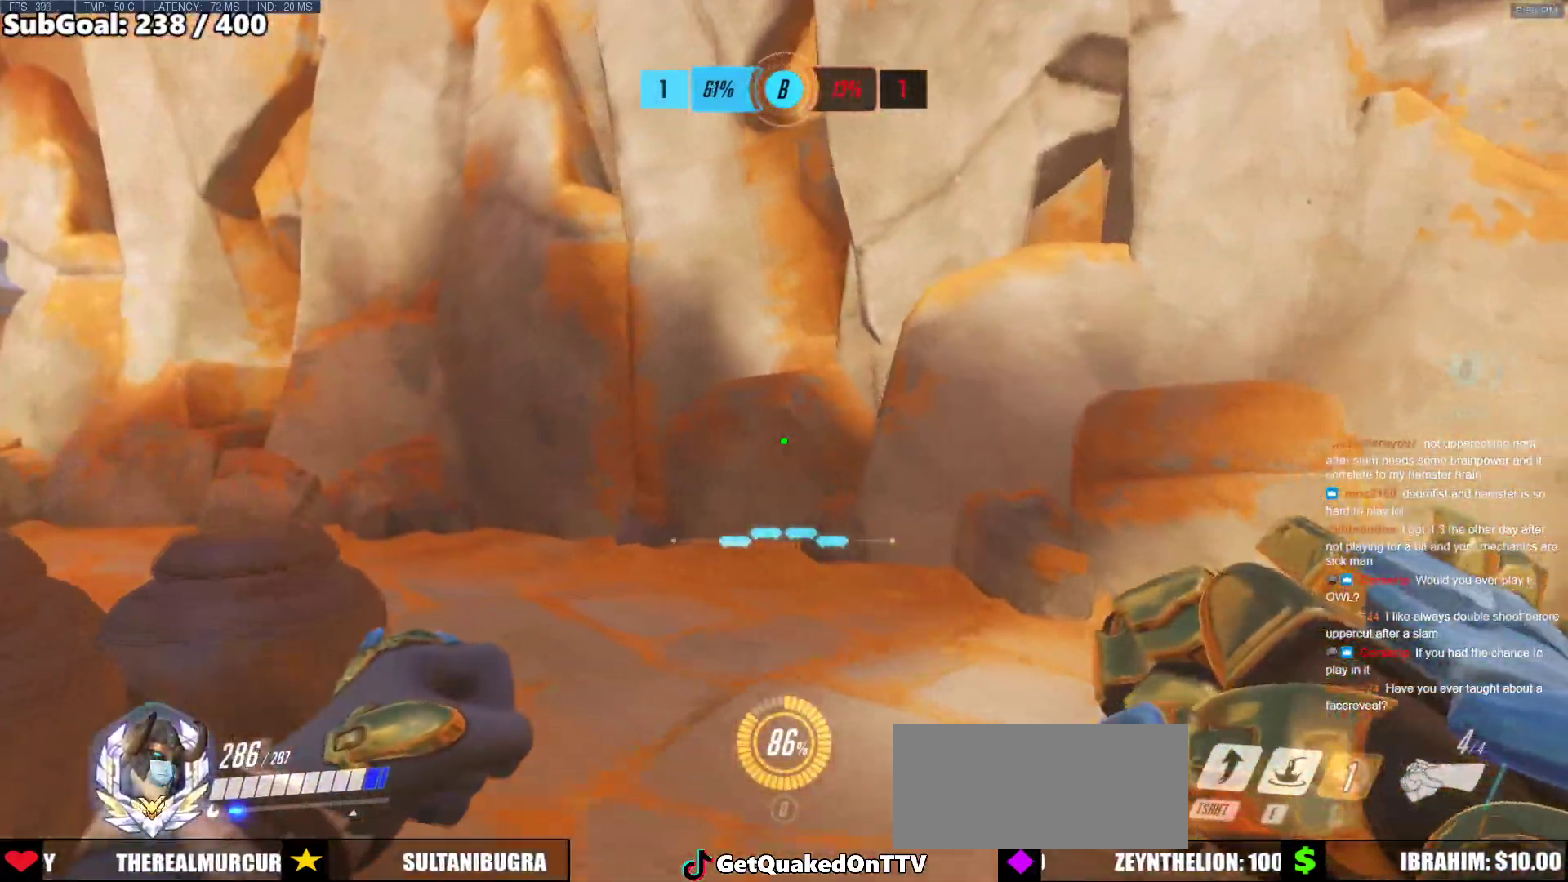
{"keys": ["a", "w"], "mouse": [], "events": [[267, "melee", "down"], [350, "melee", "up"]]}
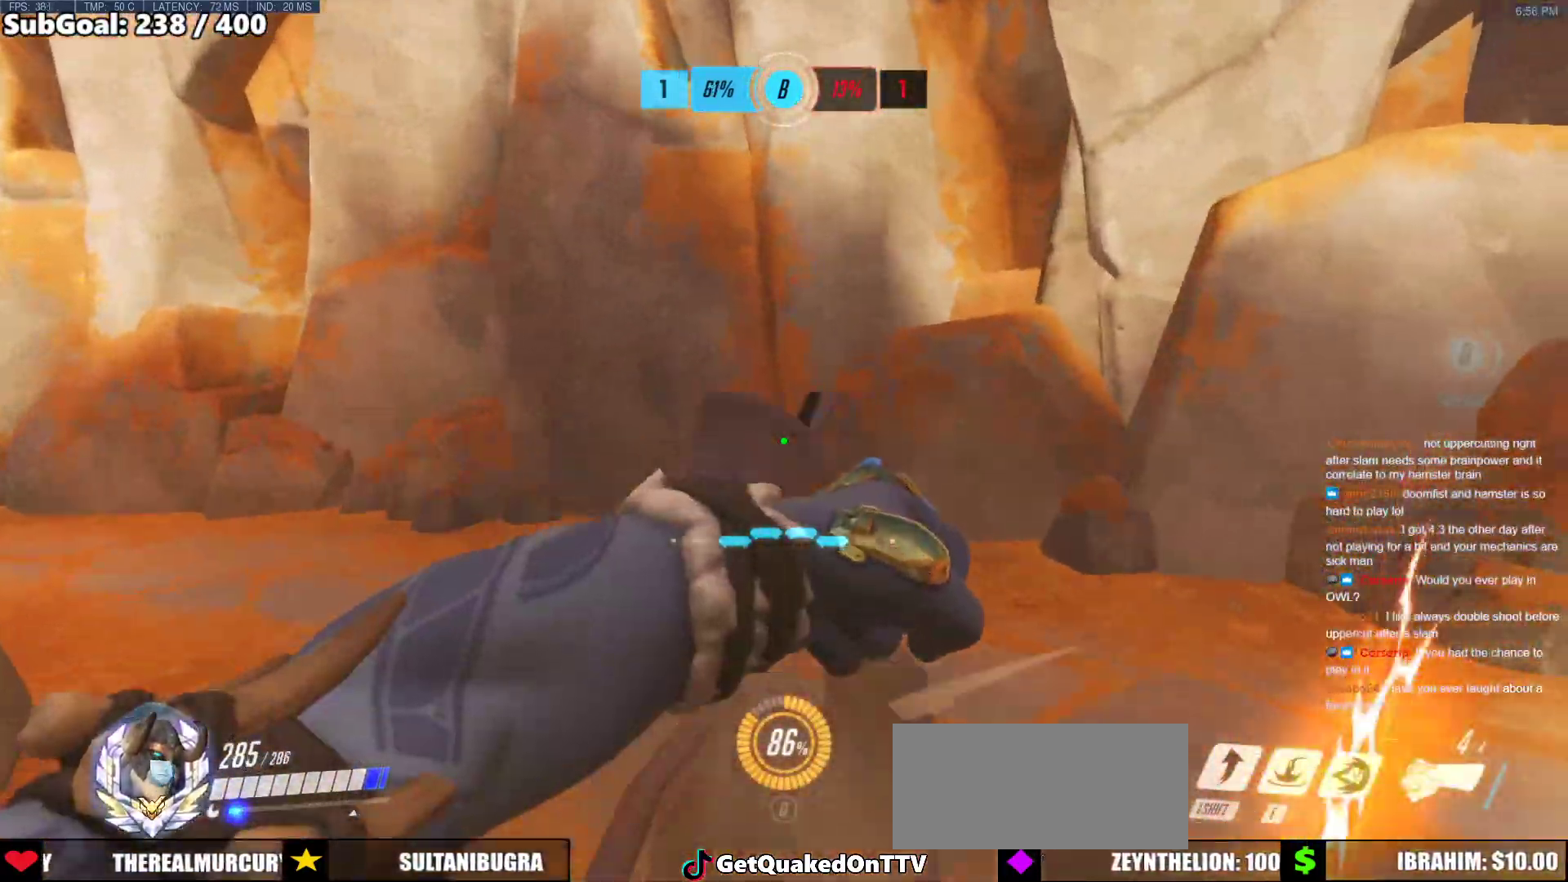
{"keys": ["space"], "mouse": ["right"], "events": [[133, "a", "up"], [133, "w", "up"], [333, "mouse_right", "down"], [367, "space", "down"]]}
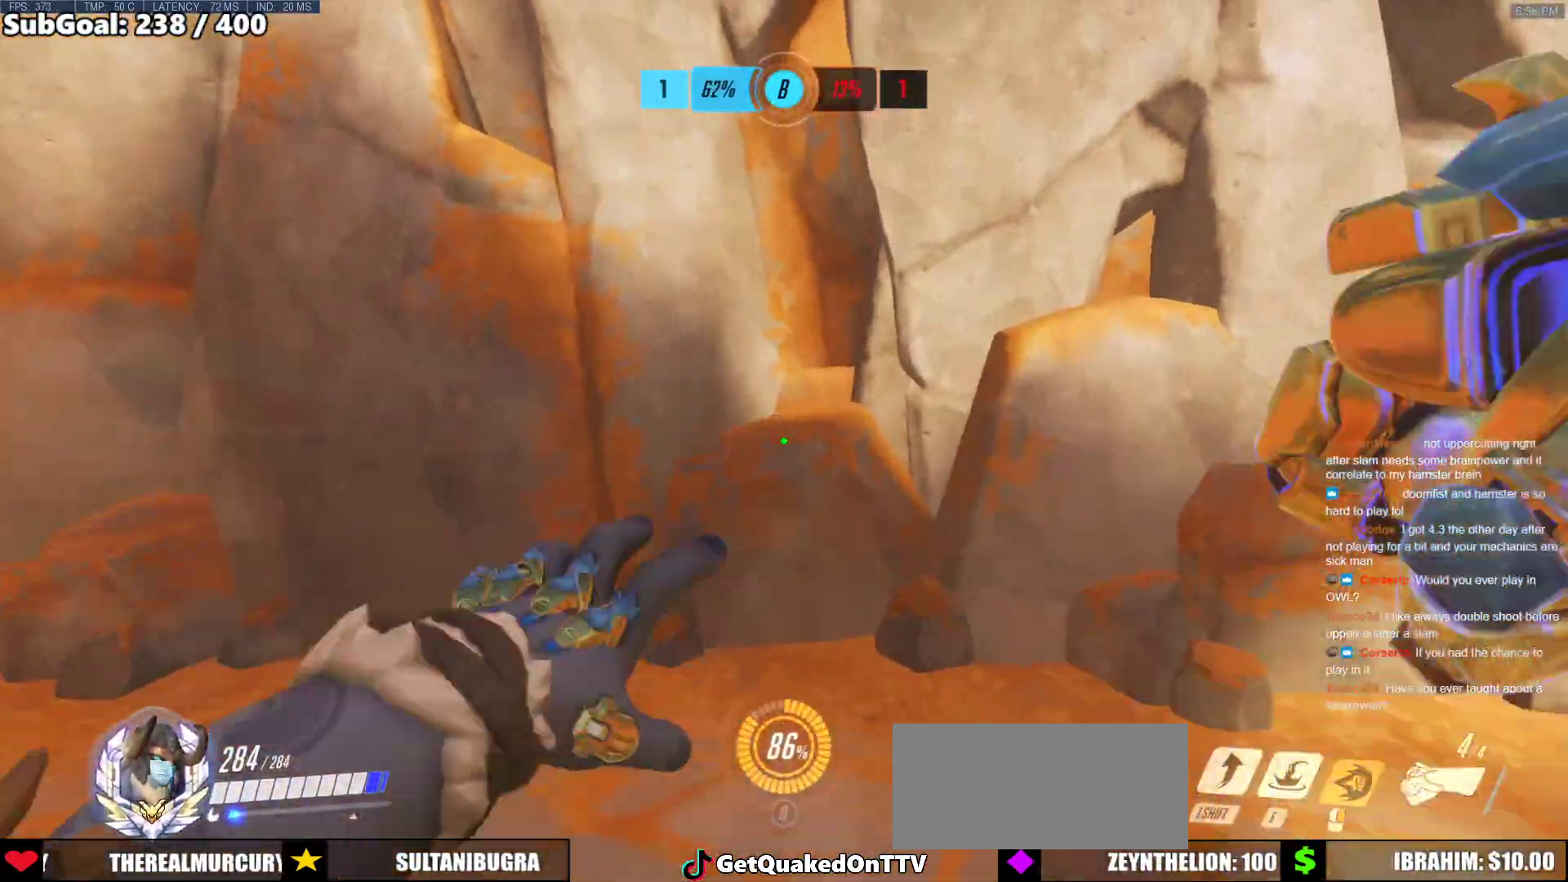
{"keys": ["space"], "mouse": [], "events": [[17, "mouse_right", "up"]]}
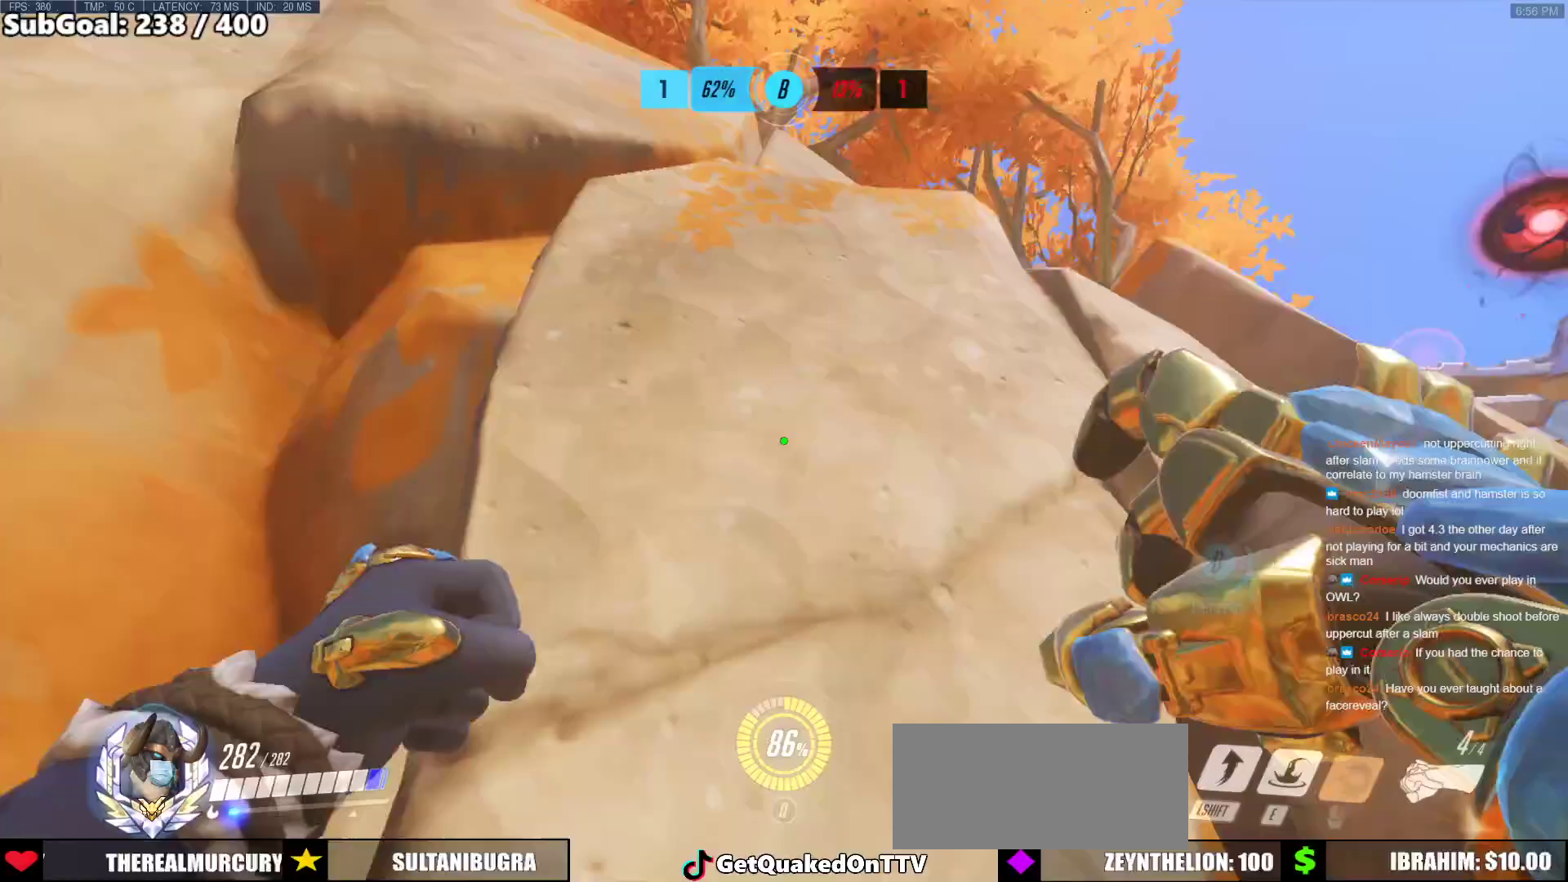
{"keys": ["w"], "mouse": [], "events": [[67, "d", "down"], [117, "w", "down"], [167, "space", "up"], [450, "d", "up"]]}
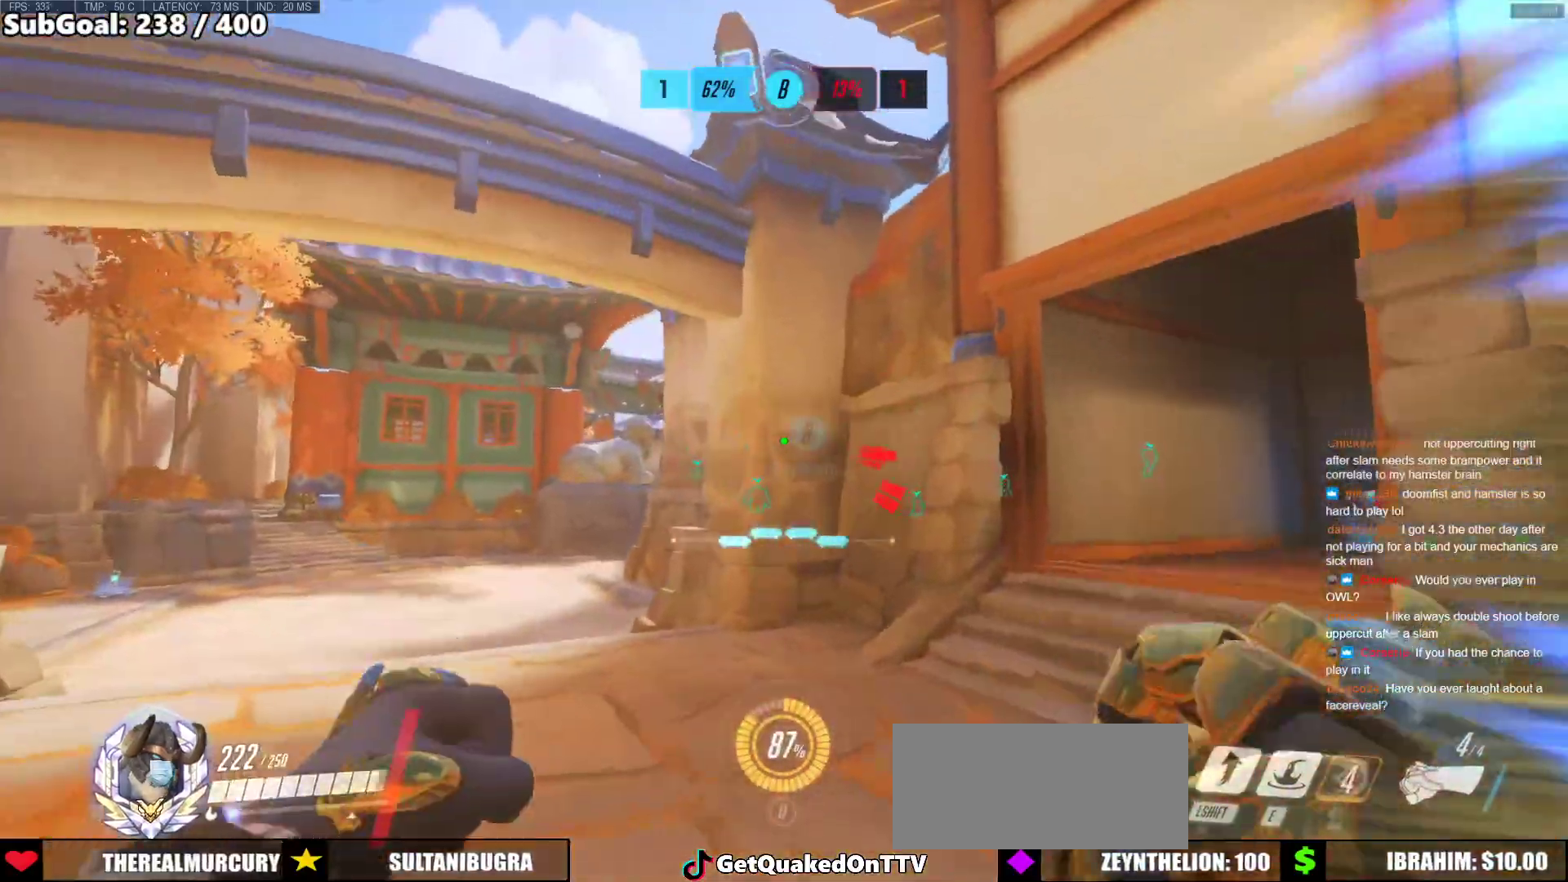
{"keys": ["a", "w"], "mouse": [], "events": [[283, "a", "down"], [333, "a", "up"], [467, "a", "down"]]}
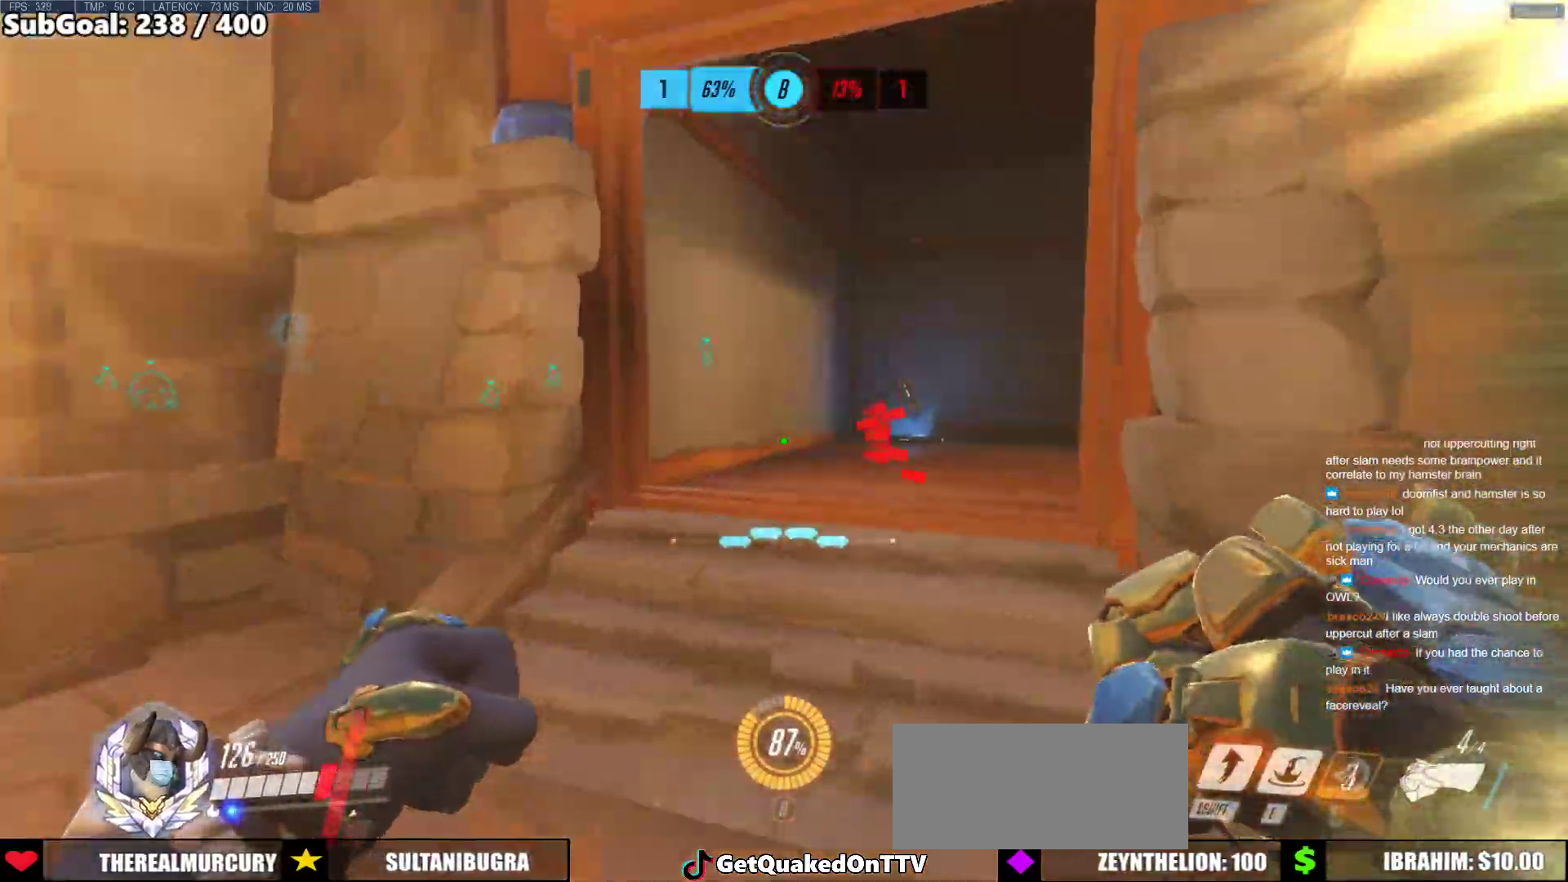
{"keys": ["w"], "mouse": [], "events": [[200, "a", "up"], [250, "e", "down"], [350, "e", "up"]]}
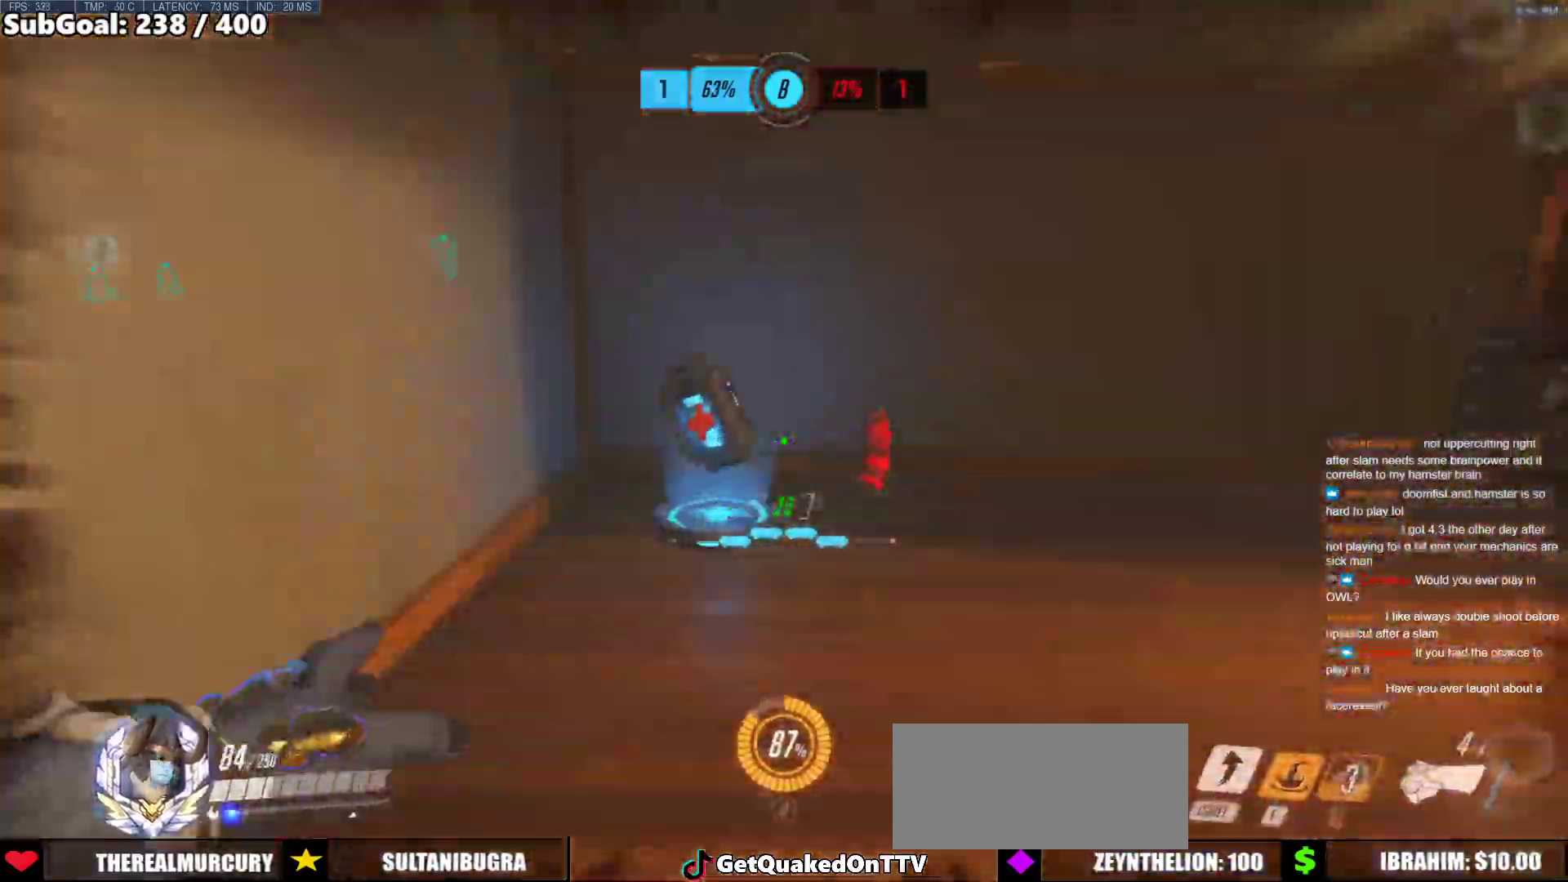
{"keys": ["d", "space", "w"], "mouse": [], "events": [[33, "w", "up"], [217, "d", "down"], [267, "w", "down"], [350, "d", "up"], [400, "d", "down"], [450, "space", "down"]]}
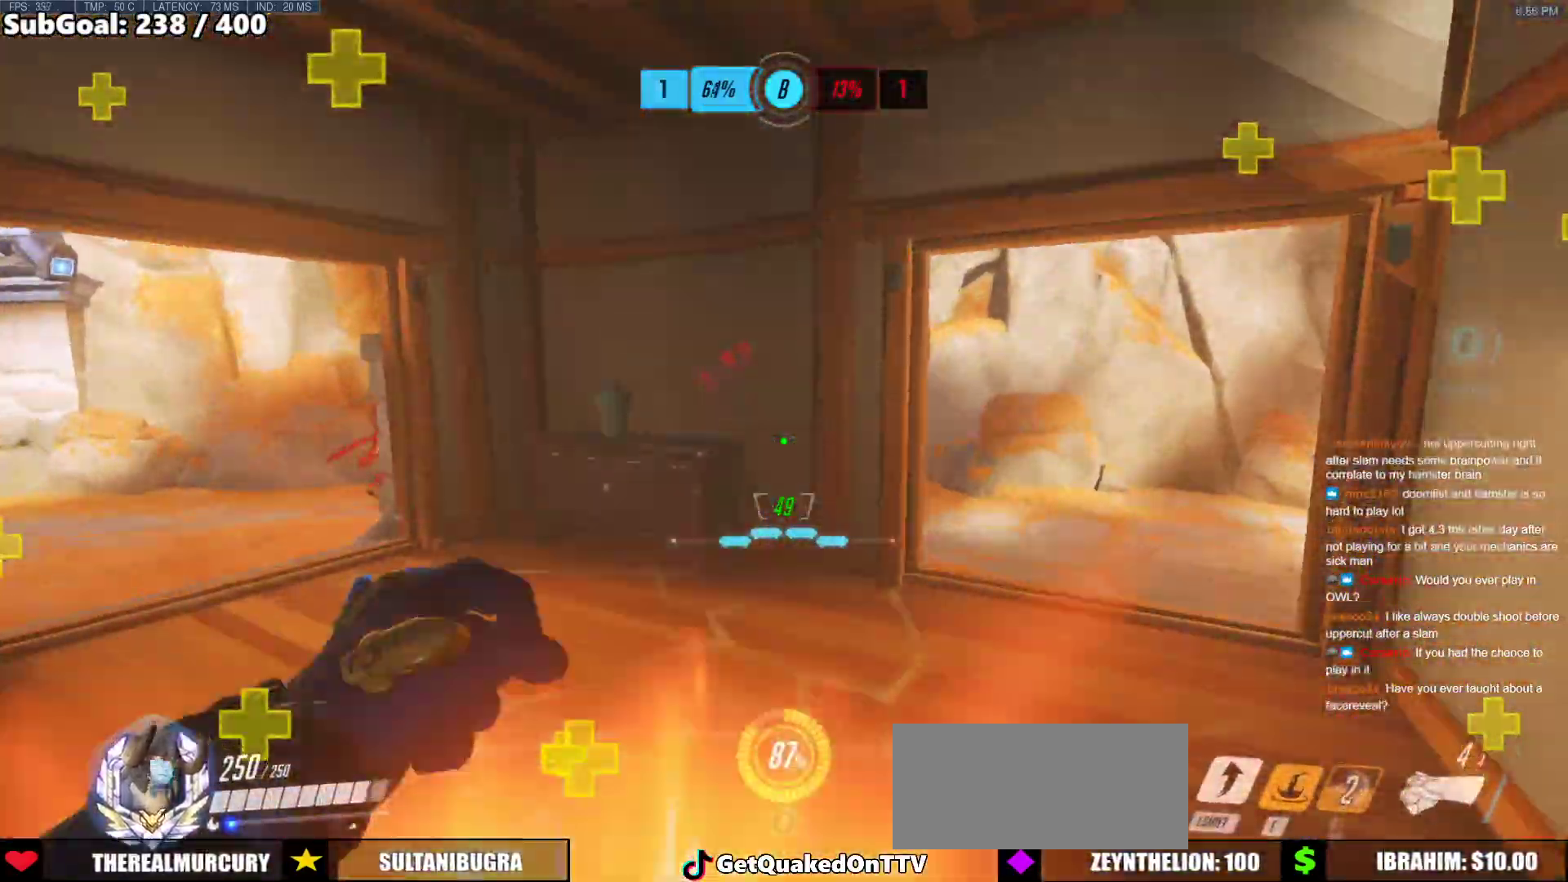
{"keys": ["d", "w"], "mouse": [], "events": [[83, "space", "up"], [233, "mouse_left", "down"], [417, "mouse_left", "up"]]}
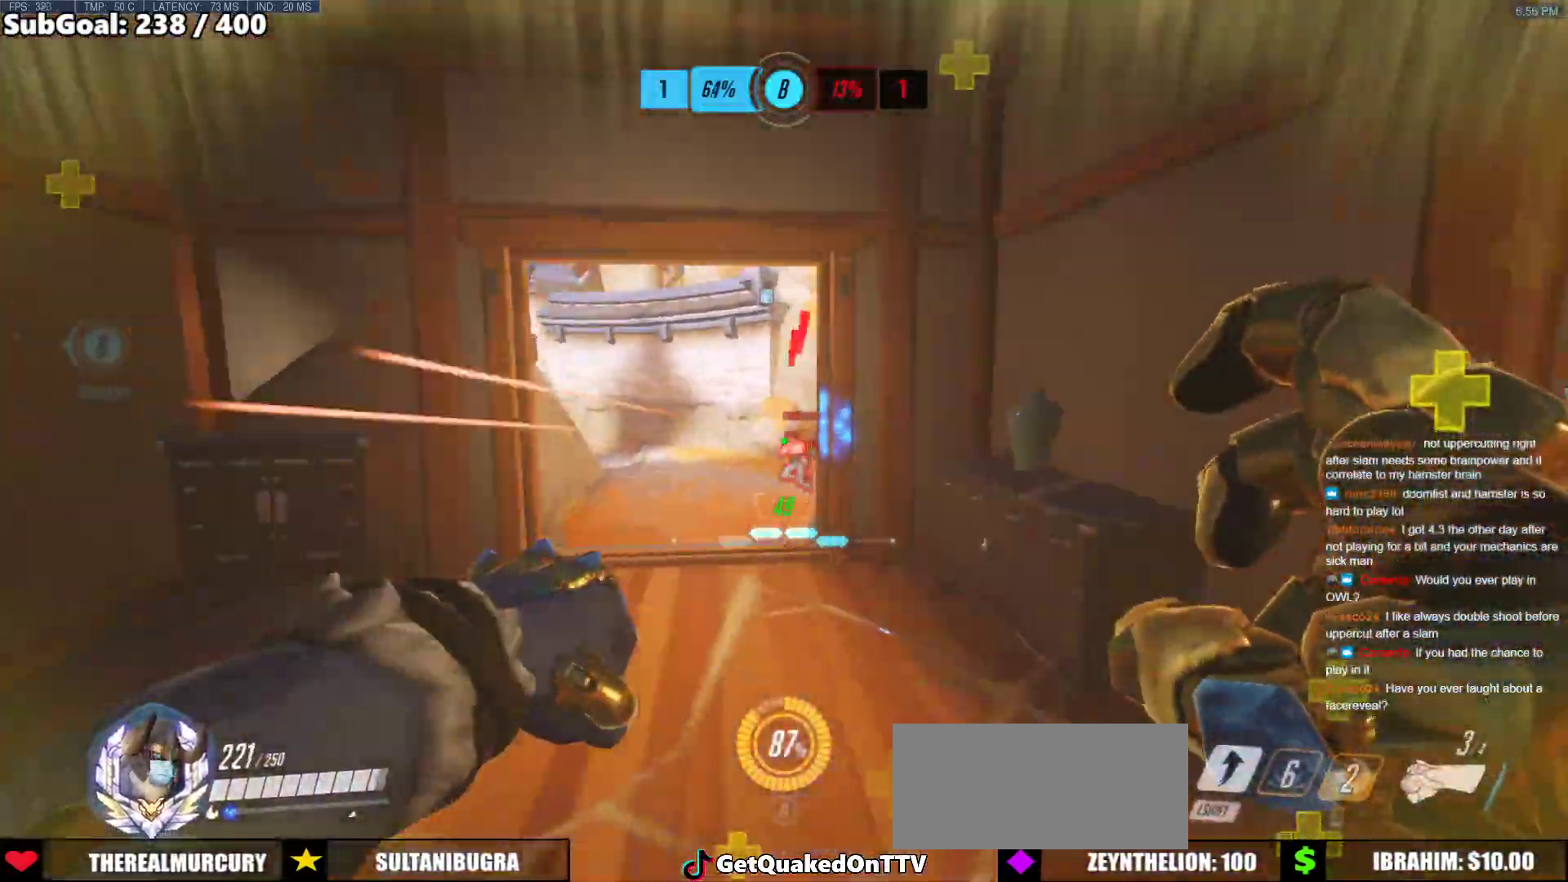
{"keys": ["d"], "mouse": [], "events": [[67, "mouse_left", "down"], [100, "w", "up"], [200, "mouse_left", "up"], [333, "mouse_left", "down"], [483, "mouse_left", "up"]]}
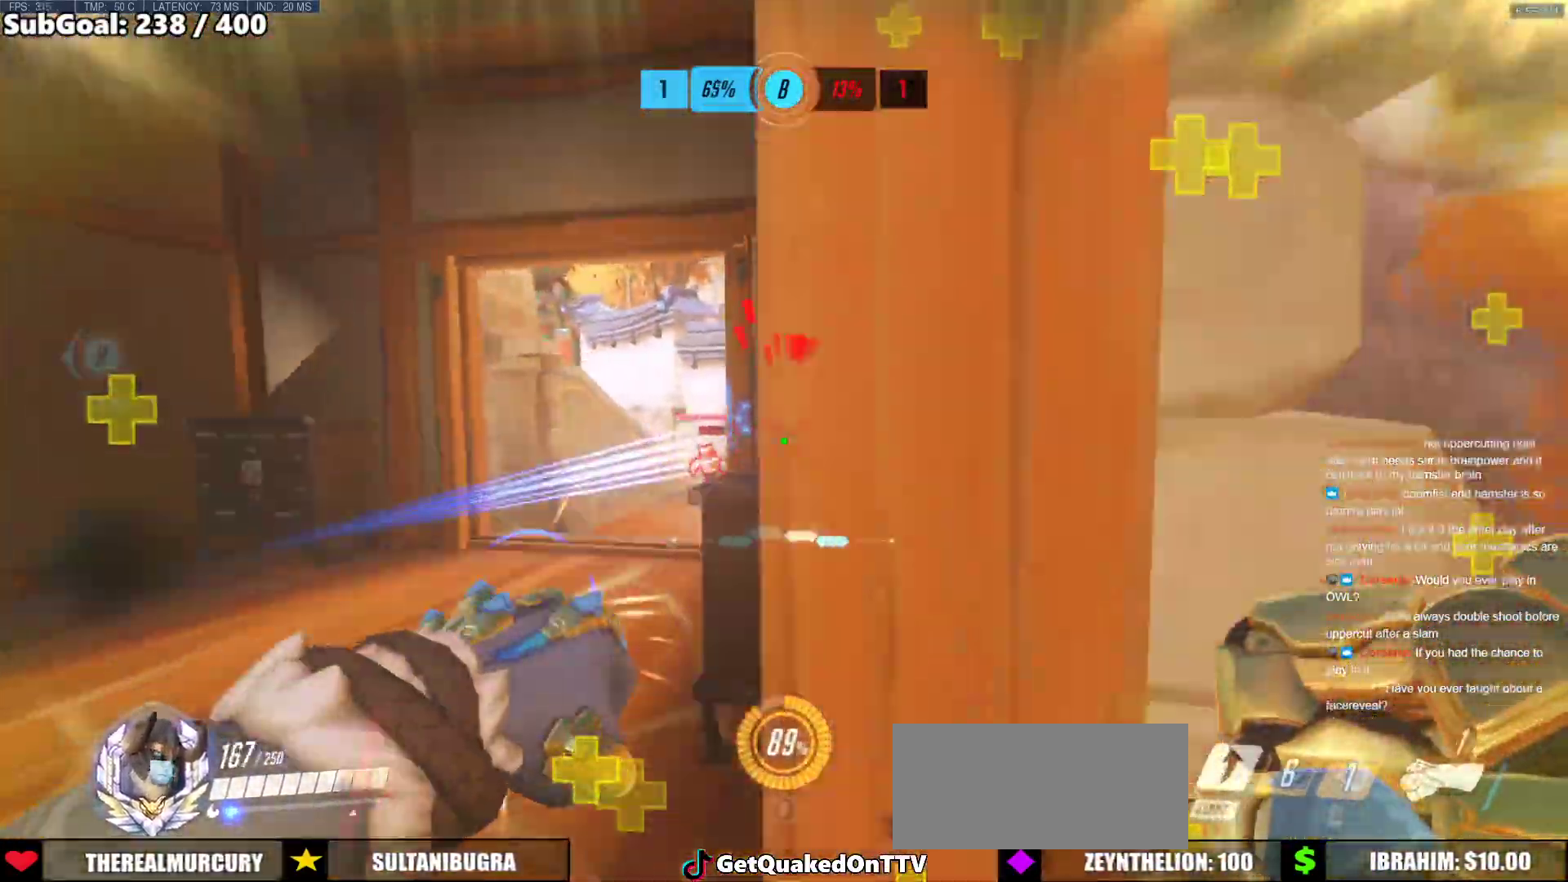
{"keys": ["d", "w"], "mouse": ["right"], "events": [[83, "space", "down"], [117, "w", "down"], [167, "mouse_right", "down"], [267, "space", "up"]]}
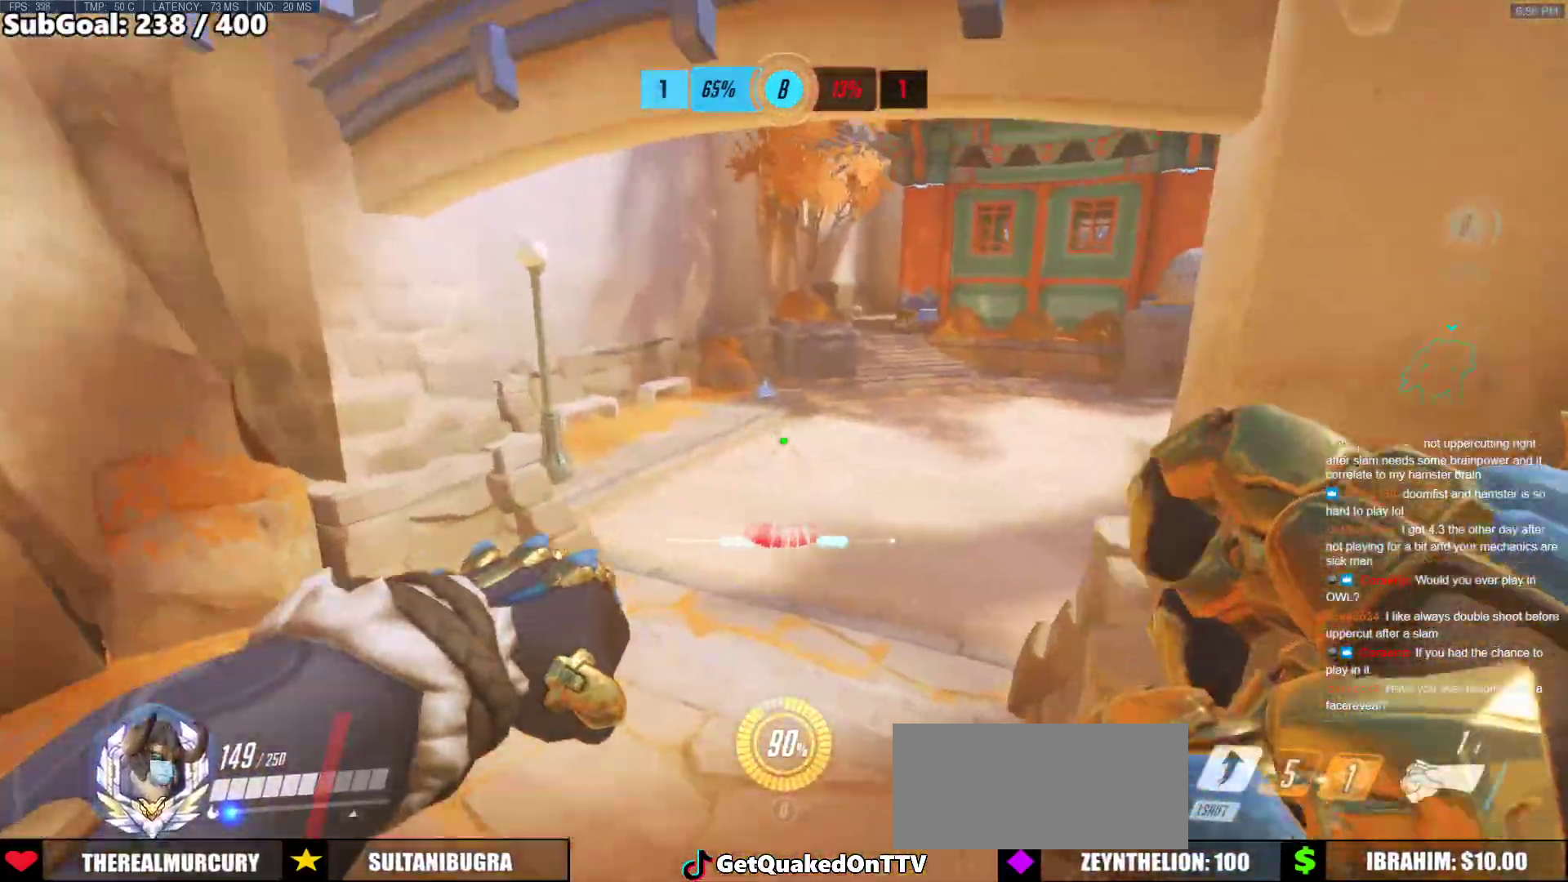
{"keys": ["a", "space", "w"], "mouse": ["right"], "events": [[233, "a", "down"], [233, "d", "up"], [467, "space", "down"]]}
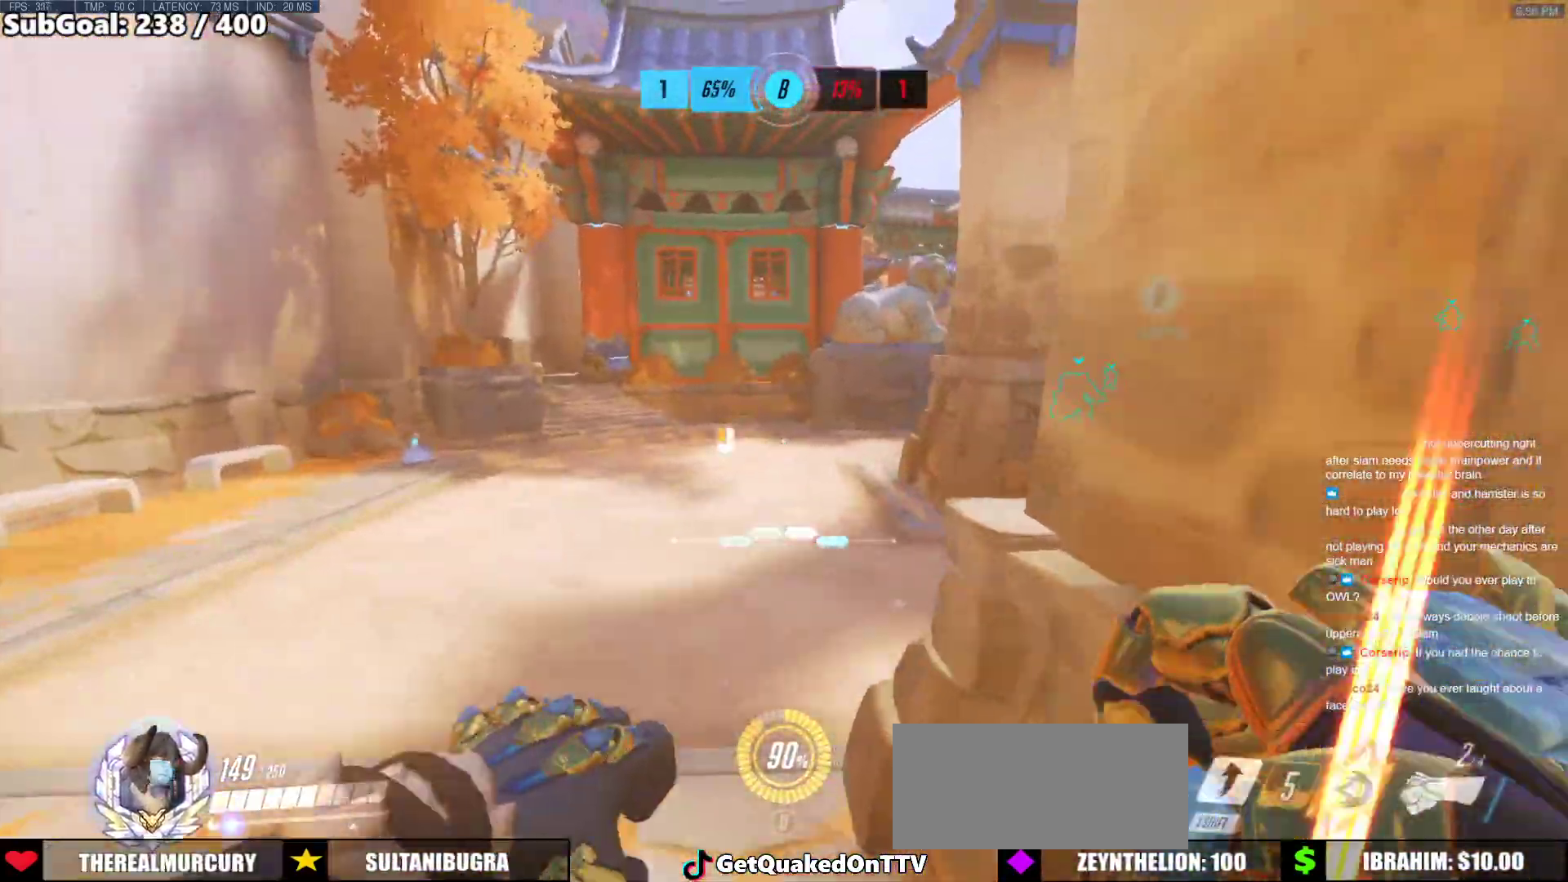
{"keys": ["space", "w"], "mouse": [], "events": [[67, "a", "up"], [150, "space", "up"], [250, "mouse_right", "up"], [300, "space", "down"]]}
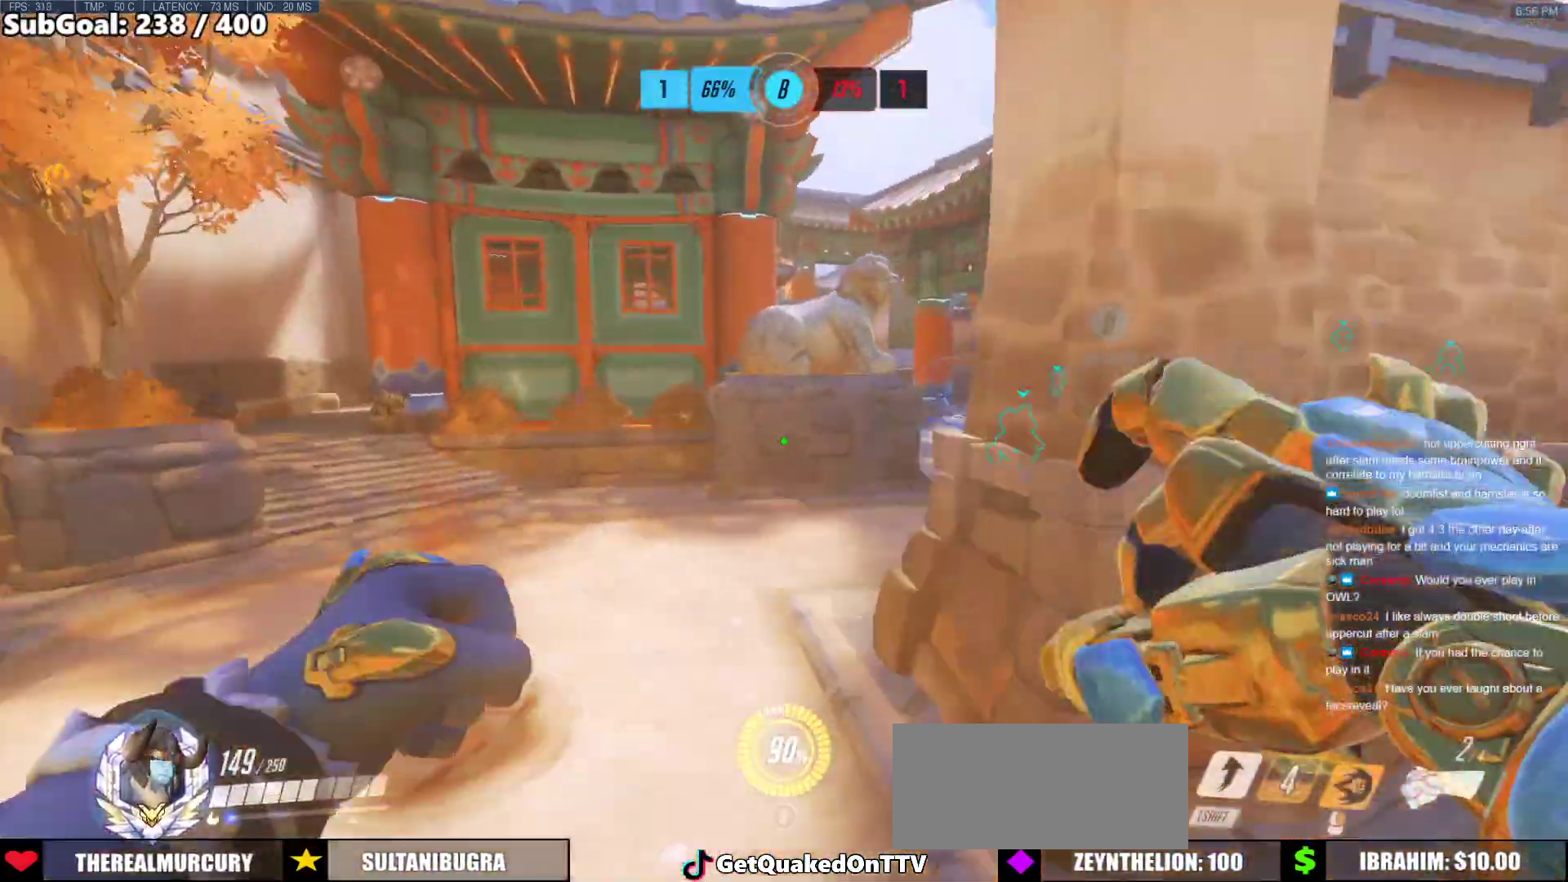
{"keys": ["d", "w"], "mouse": [], "events": [[83, "d", "down"], [217, "space", "up"]]}
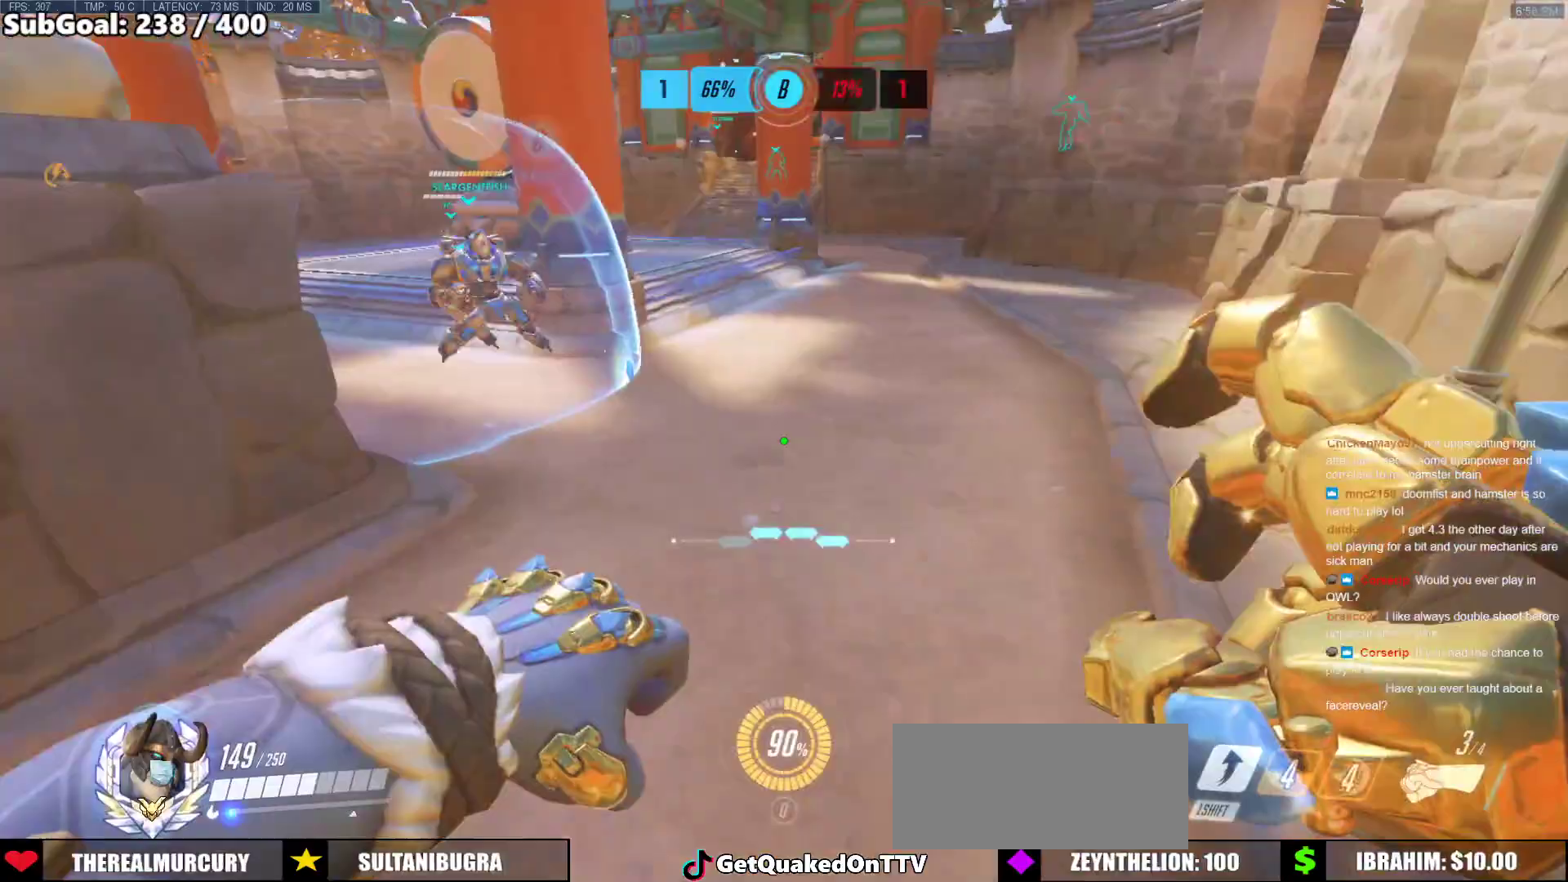
{"keys": ["w"], "mouse": [], "events": [[233, "d", "up"], [333, "space", "down"], [417, "space", "up"]]}
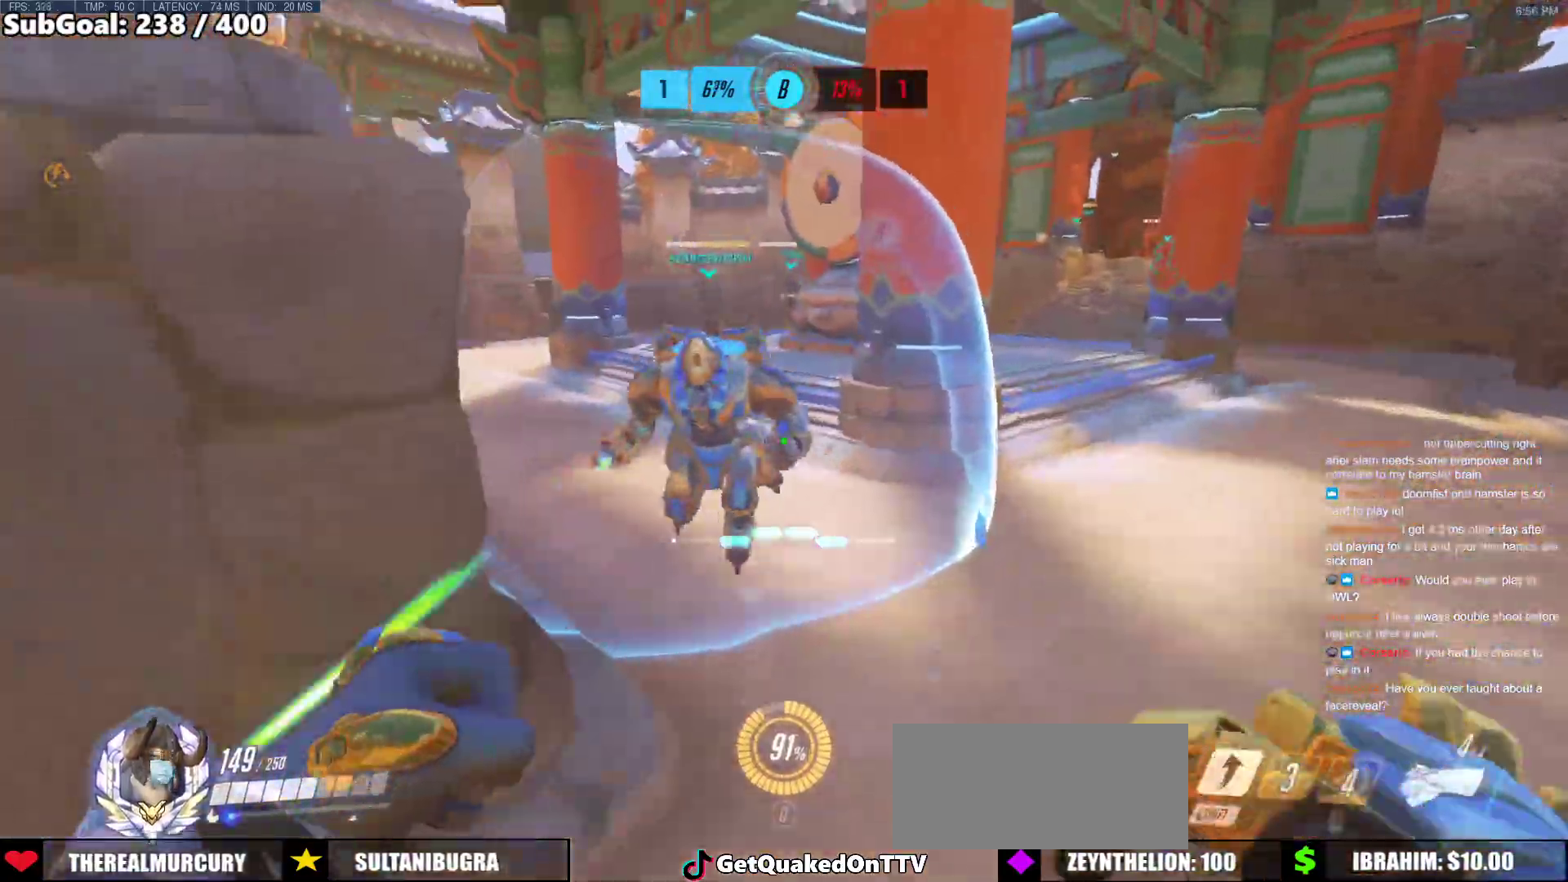
{"keys": ["w"], "mouse": [], "events": []}
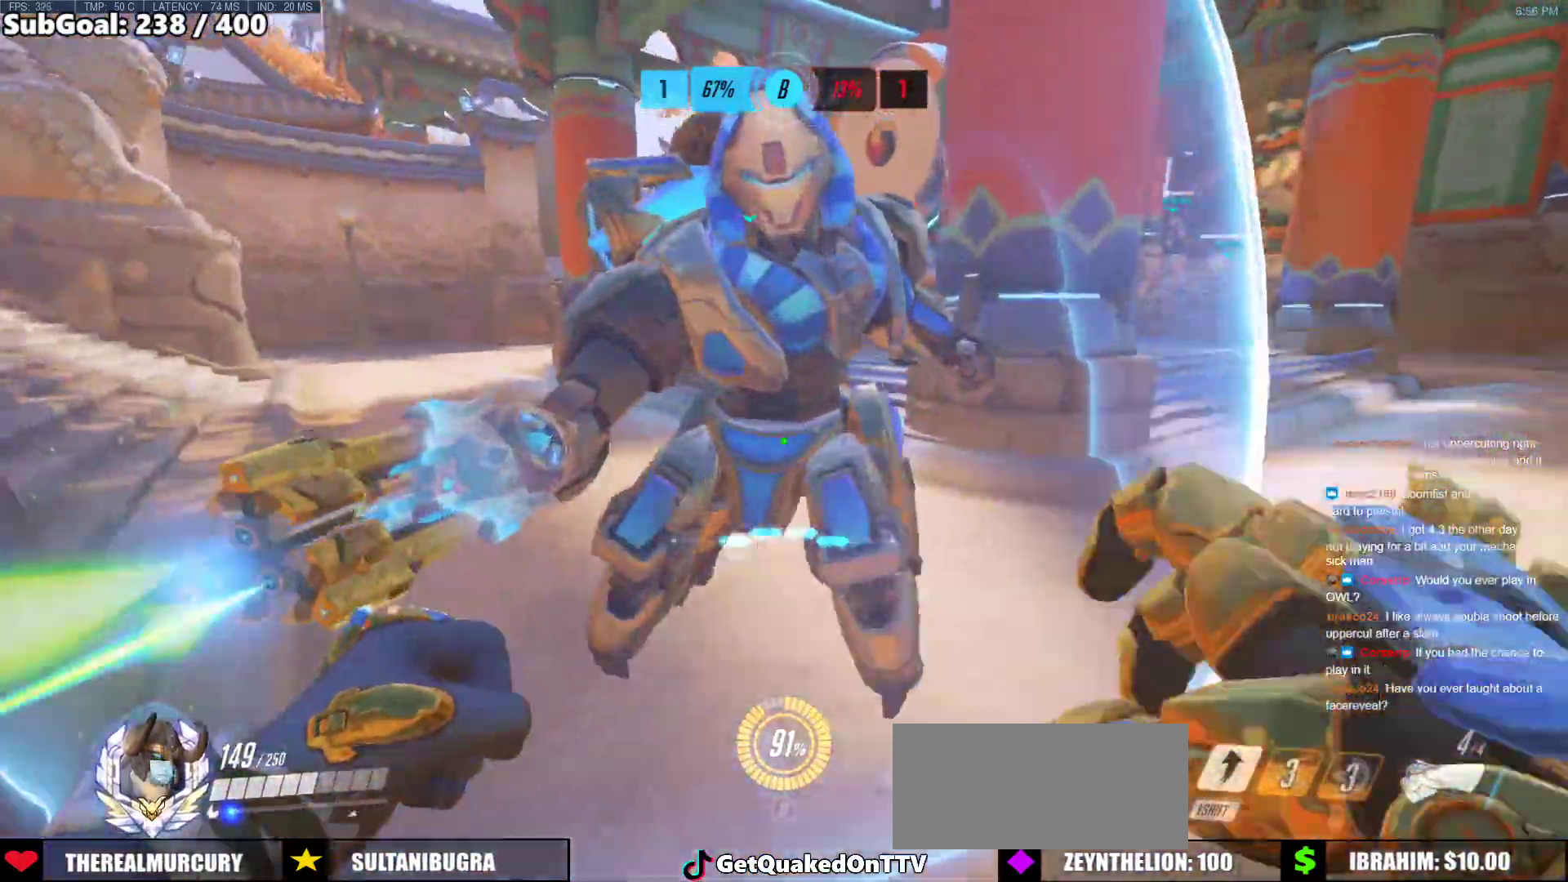
{"keys": ["s"], "mouse": [], "events": [[117, "d", "down"], [267, "w", "up"], [367, "s", "down"], [450, "d", "up"]]}
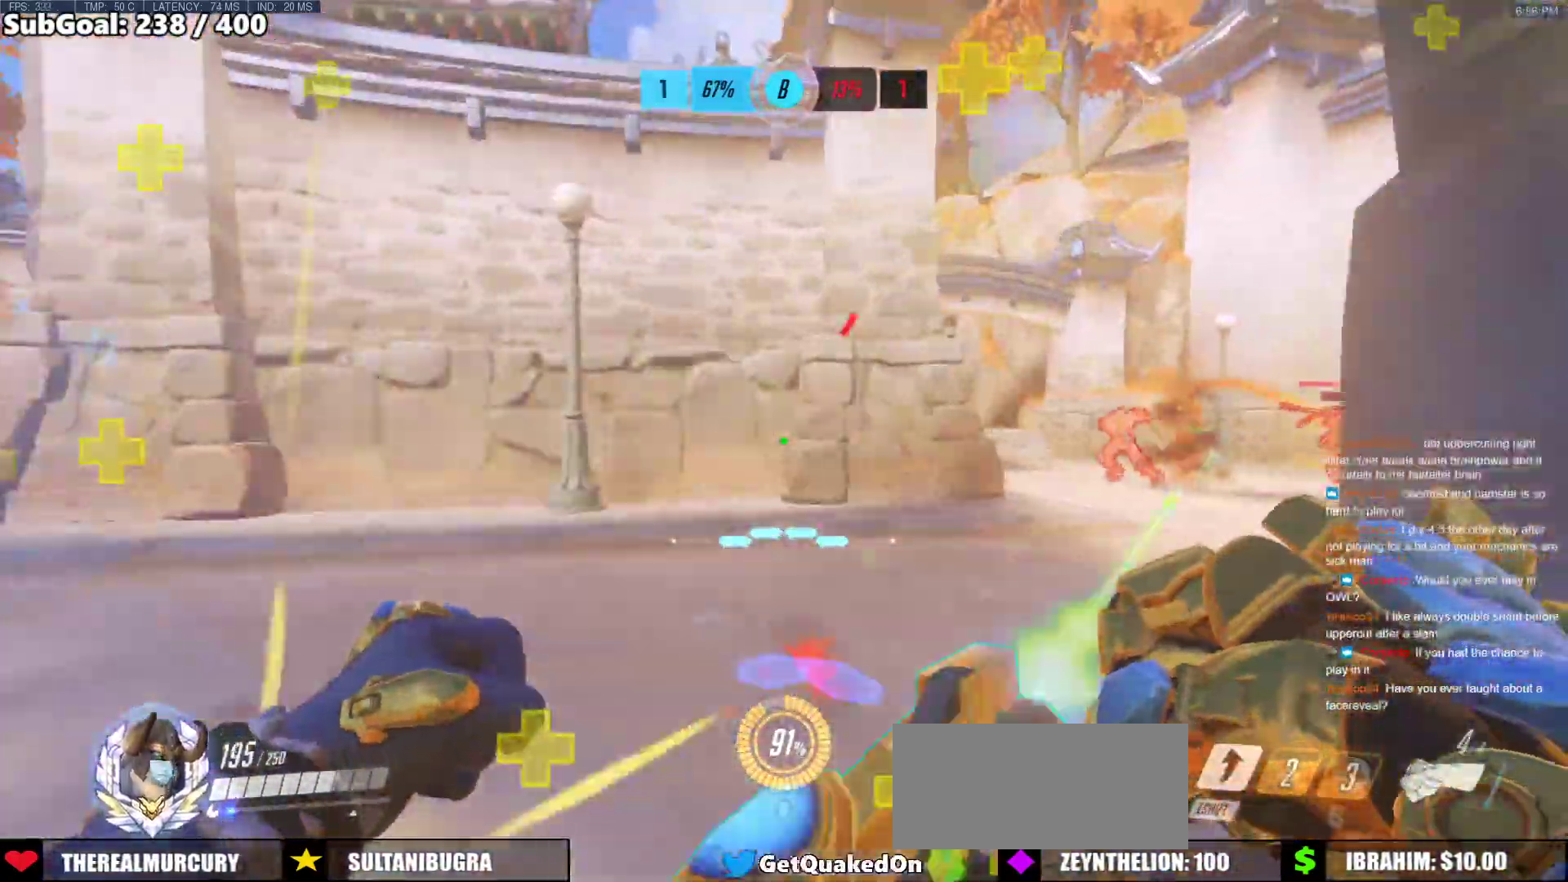
{"keys": ["s"], "mouse": [], "events": []}
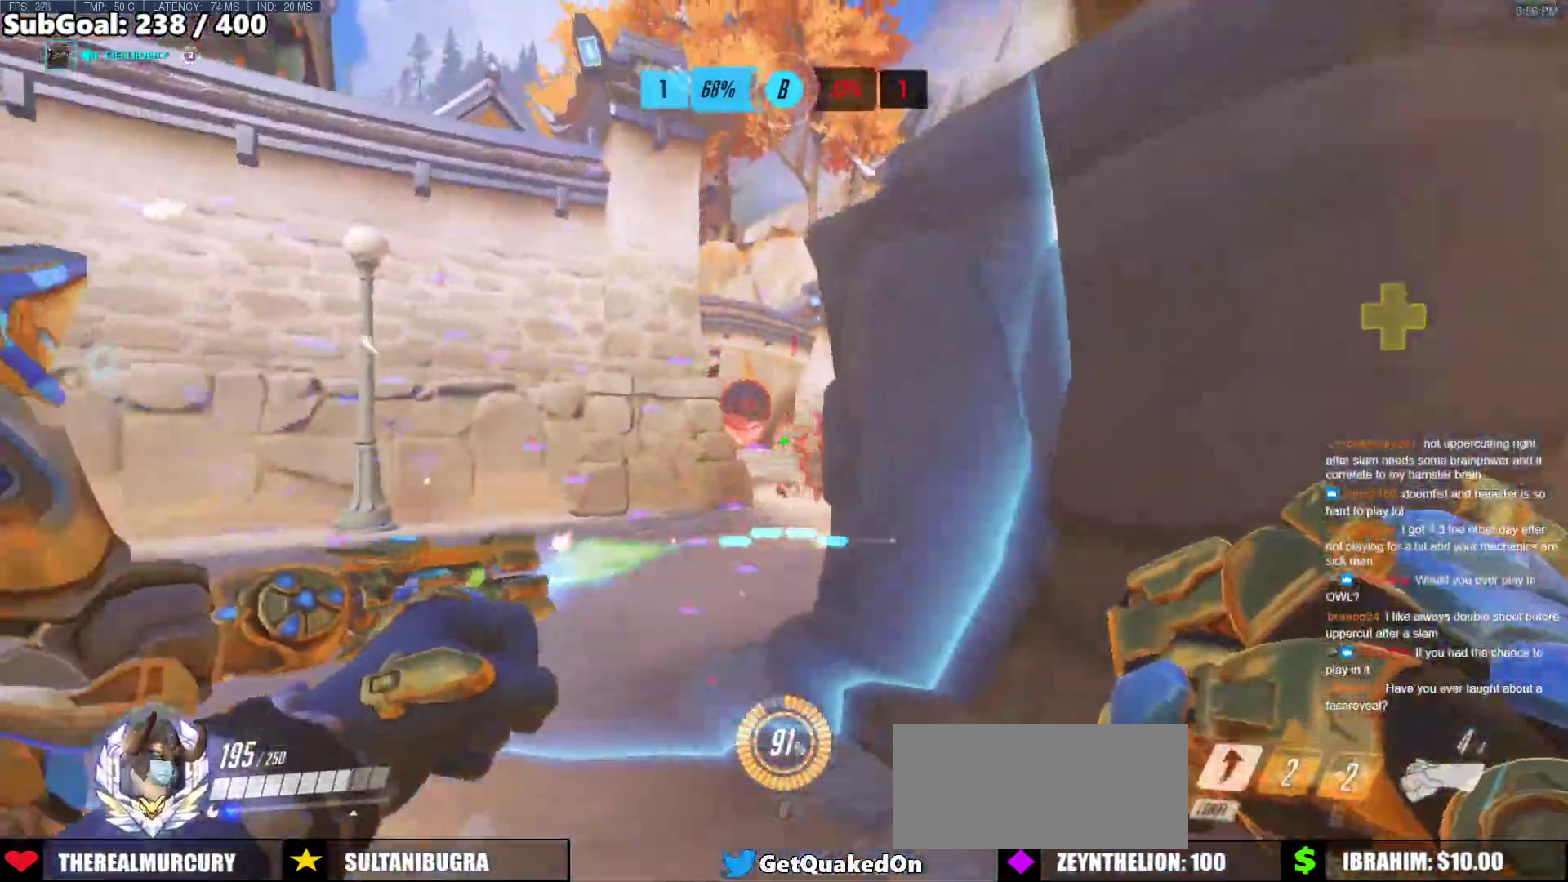
{"keys": ["a", "s"], "mouse": [], "events": [[200, "a", "down"]]}
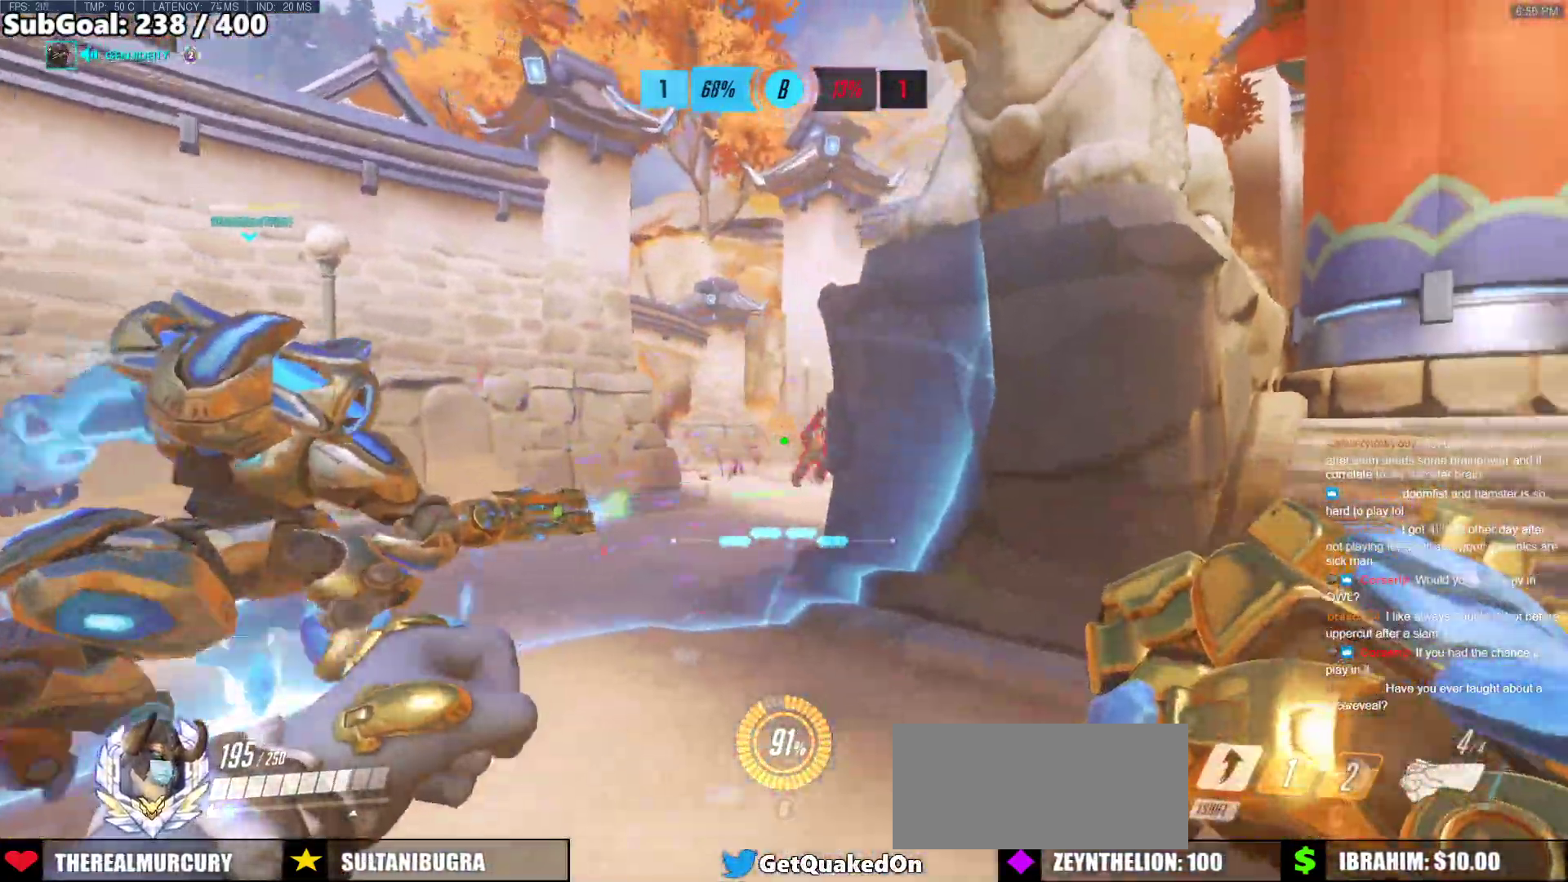
{"keys": ["a"], "mouse": [], "events": [[33, "a", "up"], [117, "mouse_left", "down"], [267, "mouse_left", "up"], [317, "d", "down"], [367, "s", "up"], [400, "a", "down"], [400, "d", "up"]]}